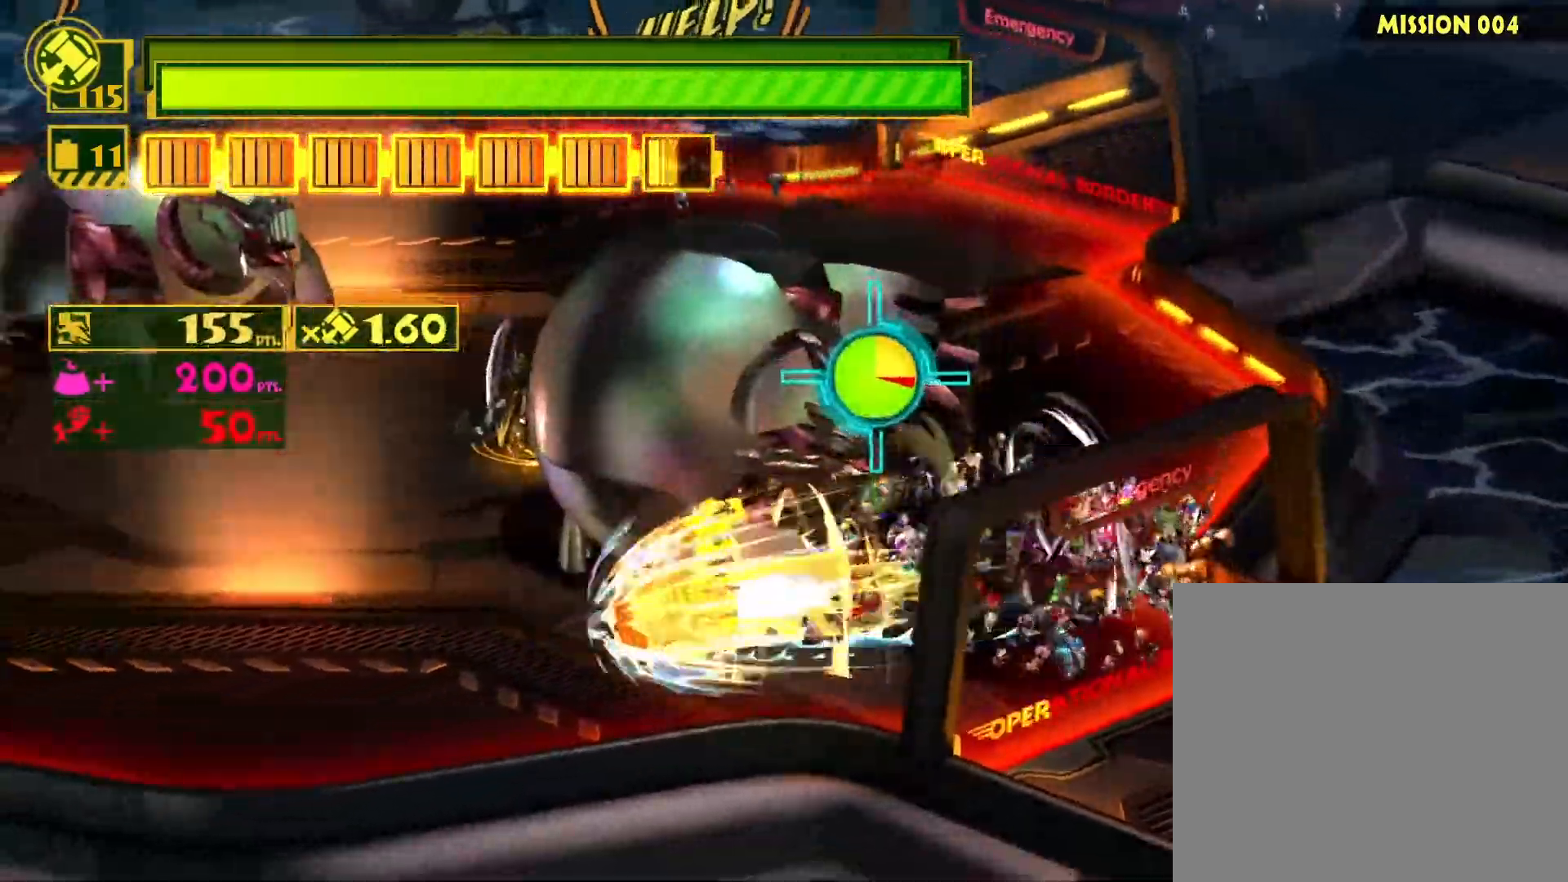
Gameplay with a controller (PlayStation layout); each line is a JSON object with the inputs held at the frame after it. "events" lists button and stick changes between this image and that frame as [ms after this image, input, new state], when the widget could be followed in between.
{"buttons": [], "left_stick": "up-right", "right_stick": "center", "events": [[17, "CIRCLE", "down"], [17, "left_stick", "down"], [83, "CIRCLE", "up"], [83, "left_stick", "left"], [133, "left_stick", "up"], [167, "SQUARE", "down"], [183, "left_stick", "up-right"], [500, "SQUARE", "up"]]}
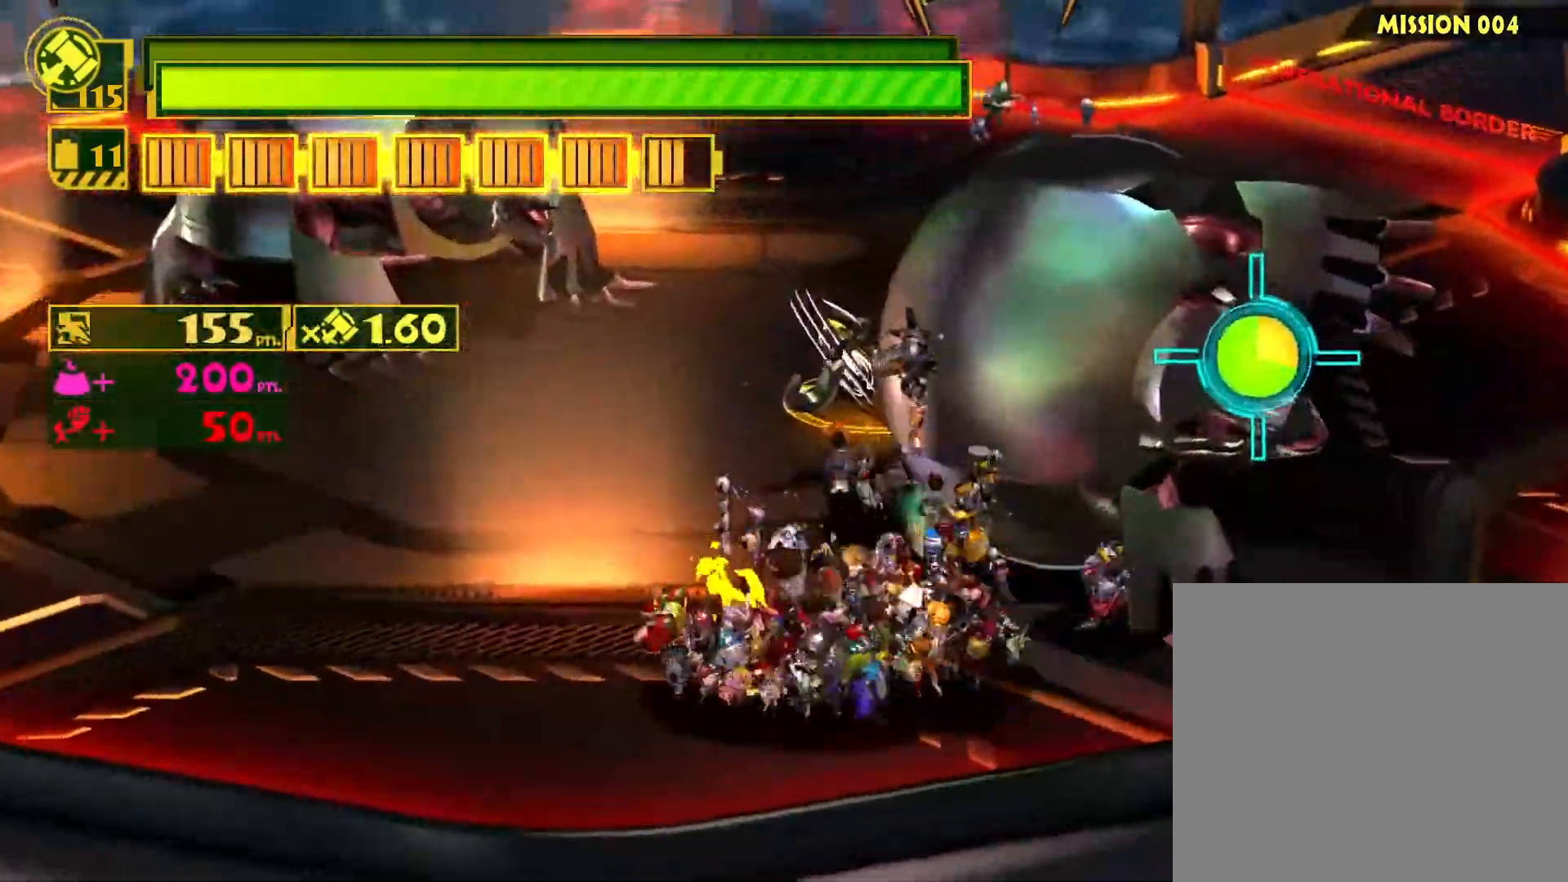
{"buttons": ["CIRCLE"], "left_stick": "right", "right_stick": "center", "events": [[50, "left_stick", "down-right"], [67, "CIRCLE", "down"], [300, "left_stick", "right"]]}
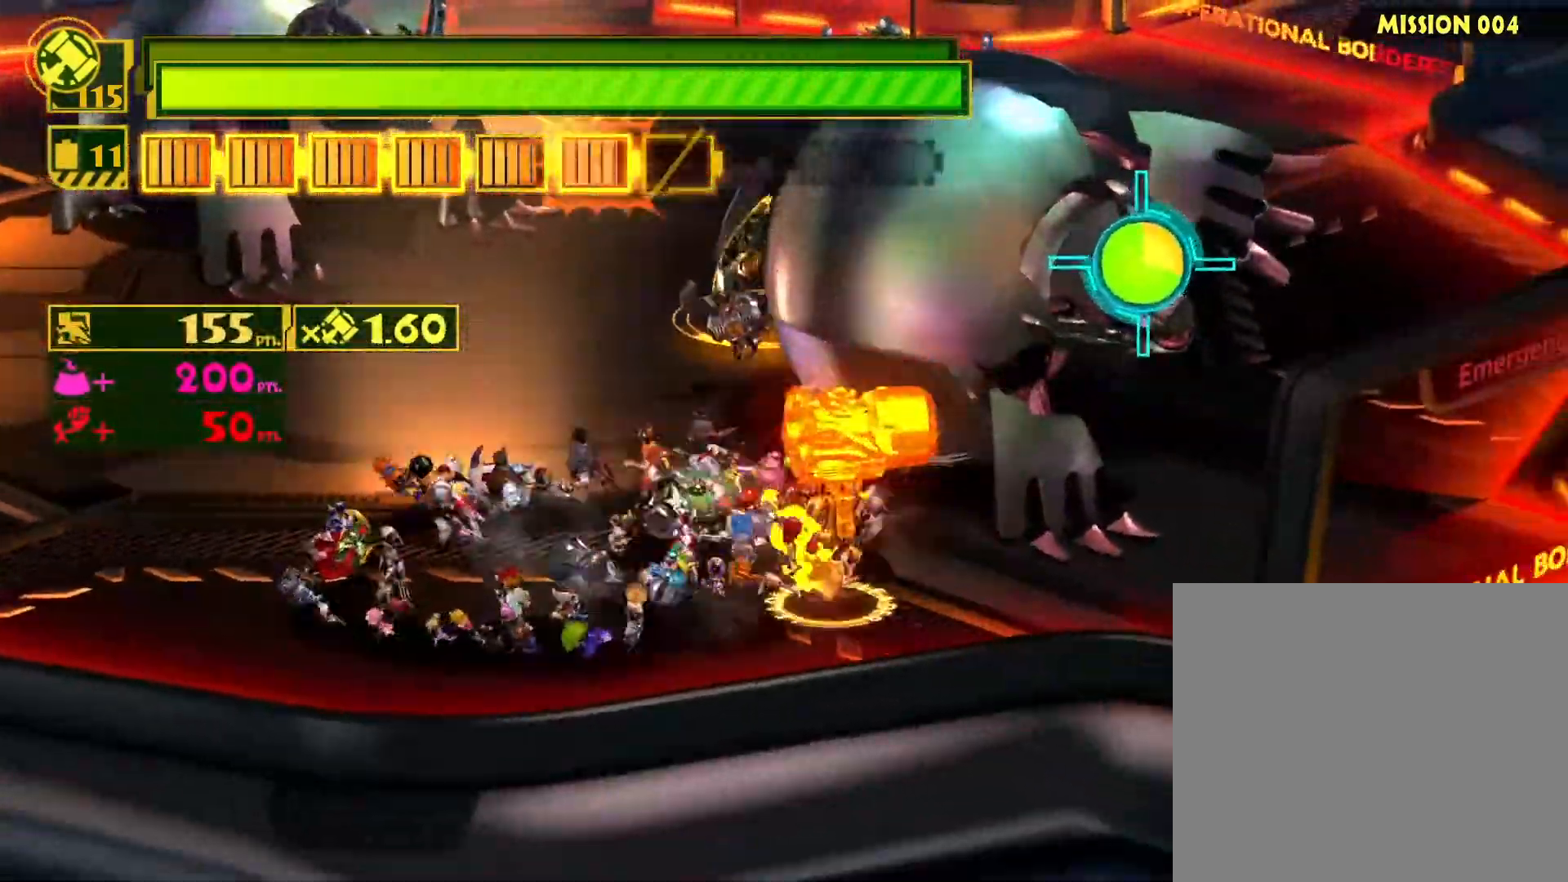
{"buttons": [], "left_stick": "up-right", "right_stick": "center", "events": [[33, "left_stick", "up-right"], [133, "CIRCLE", "up"], [200, "CIRCLE", "down"], [300, "CIRCLE", "up"], [367, "CIRCLE", "down"], [450, "CIRCLE", "up"]]}
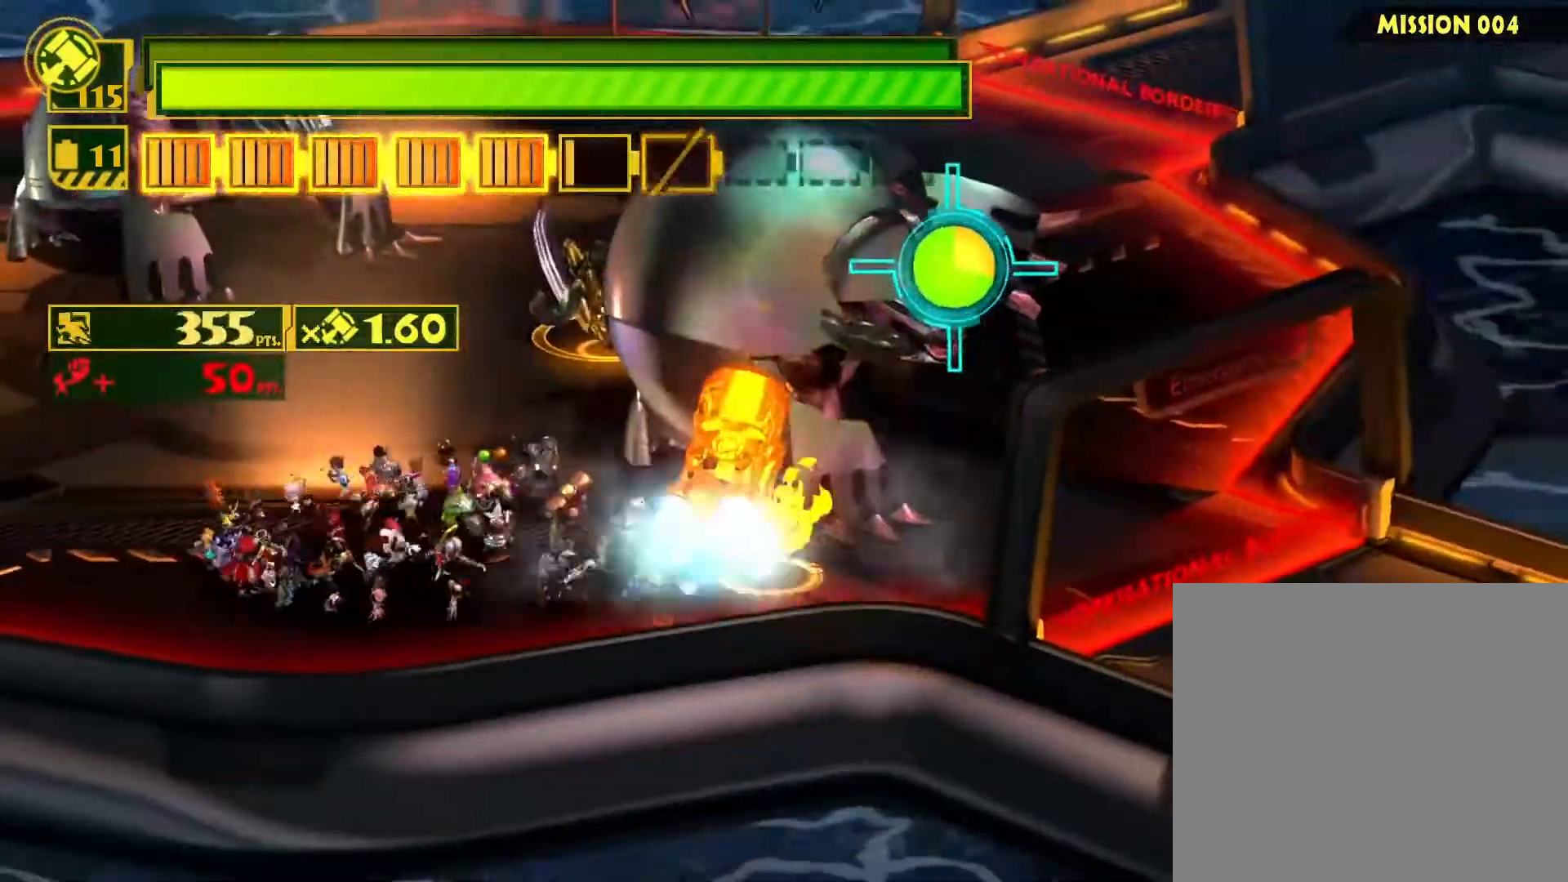
{"buttons": [], "left_stick": "up-right", "right_stick": "center", "events": []}
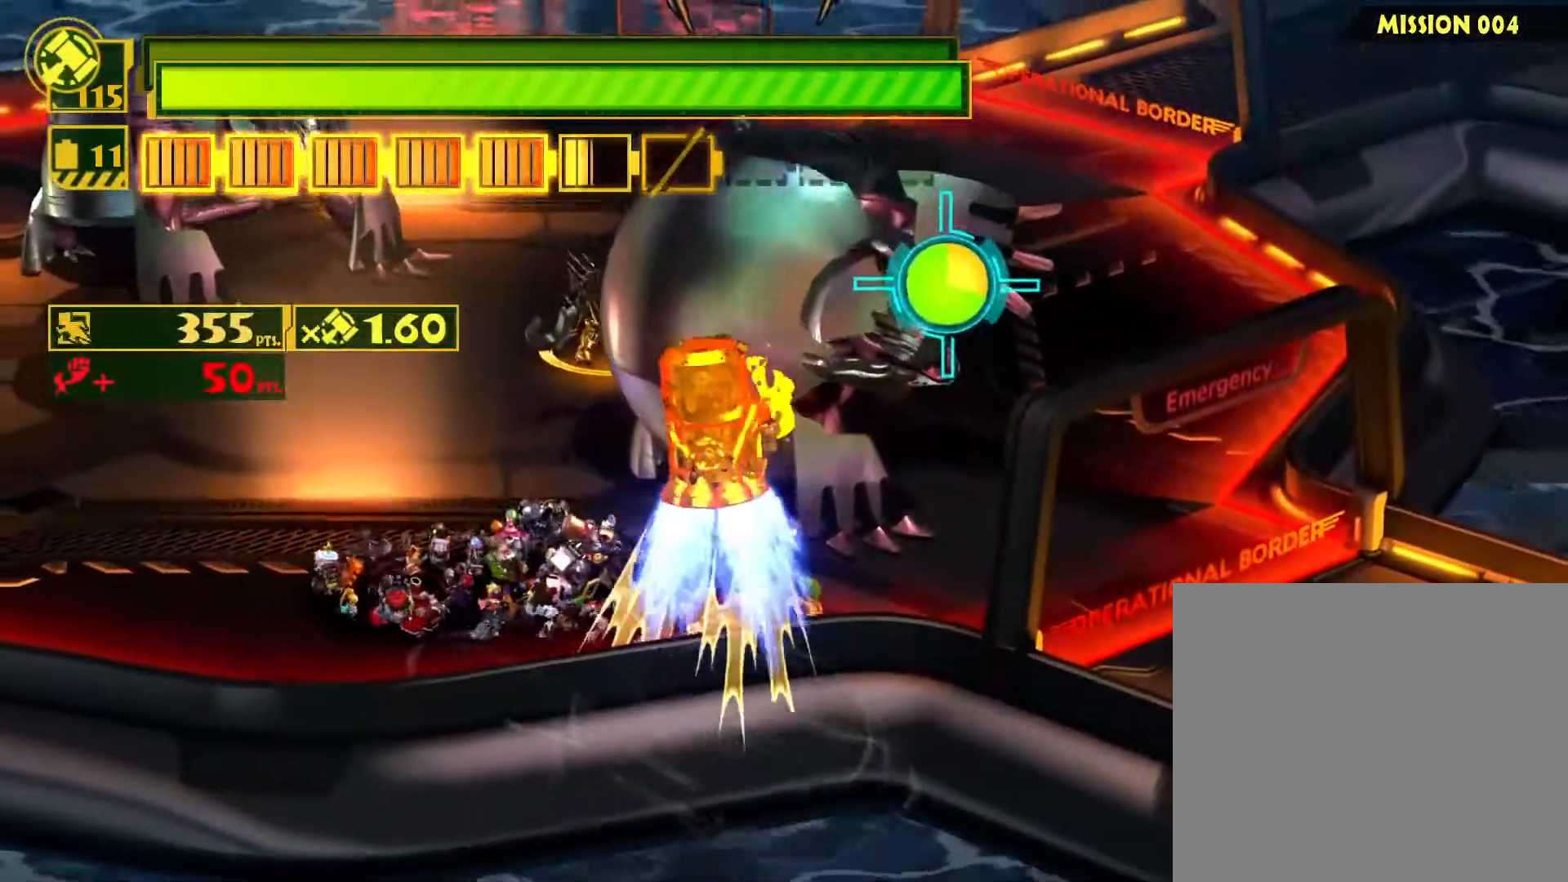
{"buttons": [], "left_stick": "up-right", "right_stick": "center", "events": []}
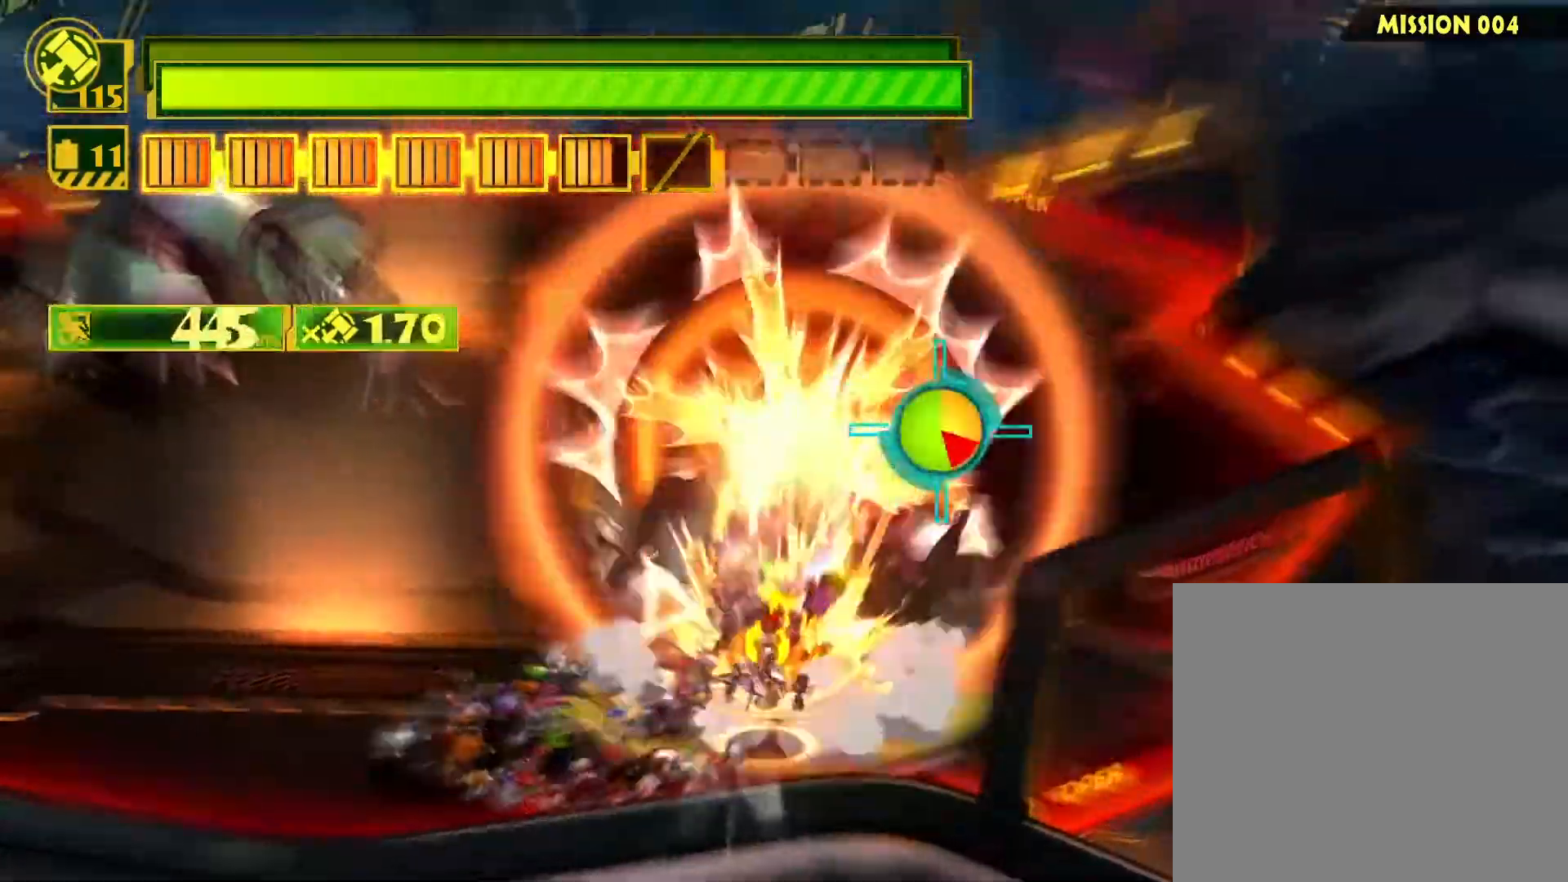
{"buttons": [], "left_stick": "right", "right_stick": "center", "events": [[350, "left_stick", "right"]]}
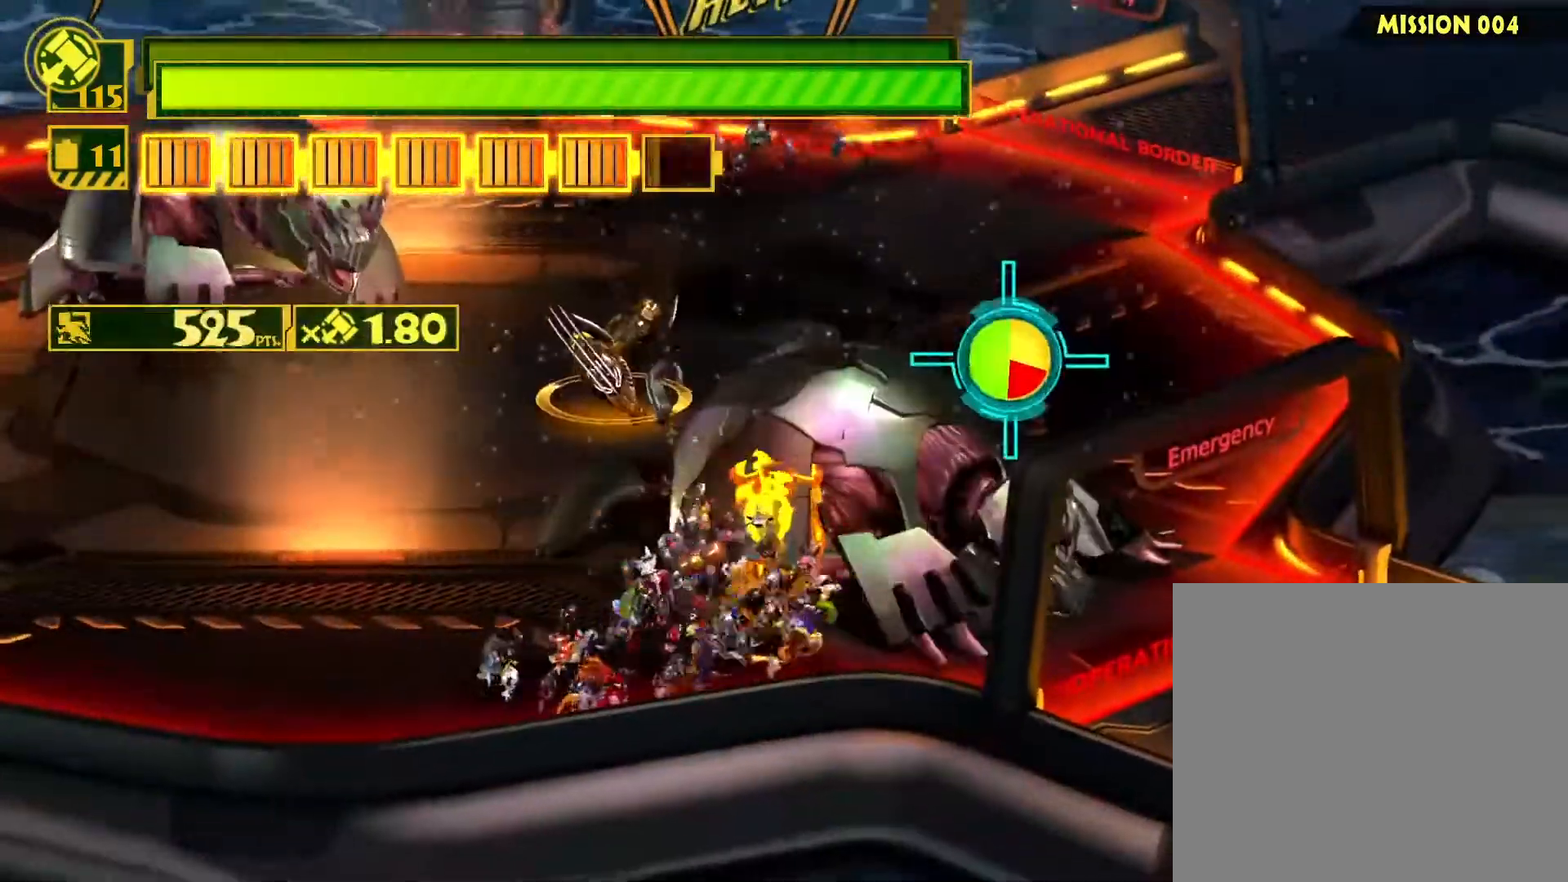
{"buttons": ["SQUARE"], "left_stick": "right", "right_stick": "center", "events": [[17, "SQUARE", "down"]]}
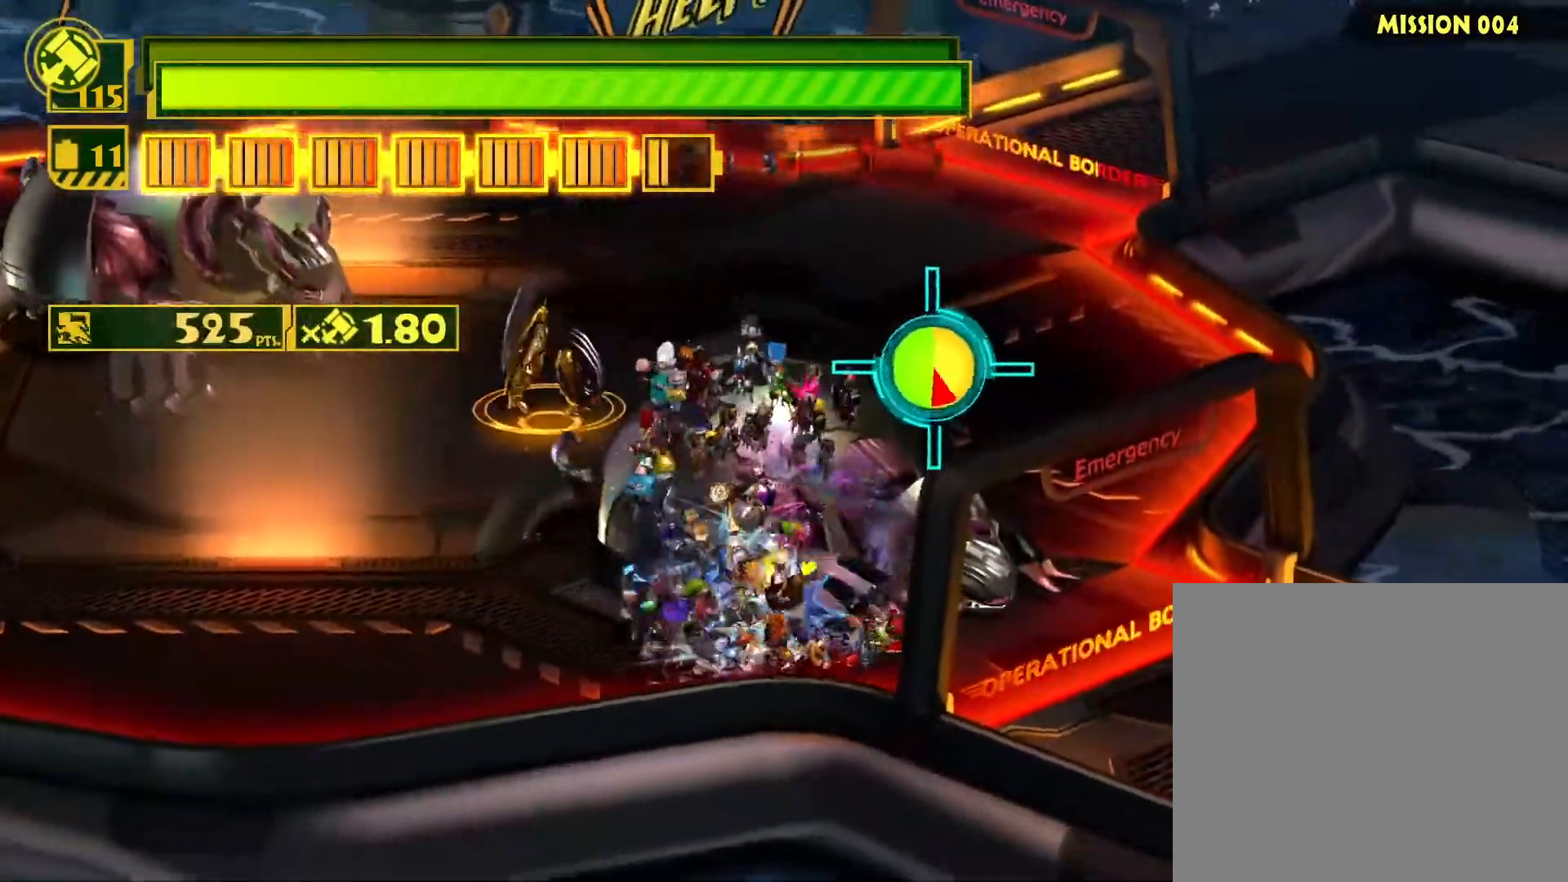
{"buttons": [], "left_stick": "up-right", "right_stick": "center", "events": [[67, "left_stick", "up-right"], [250, "SQUARE", "up"], [267, "left_stick", "down-left"], [333, "CIRCLE", "down"], [383, "left_stick", "up-left"], [433, "CIRCLE", "up"], [450, "left_stick", "up-right"]]}
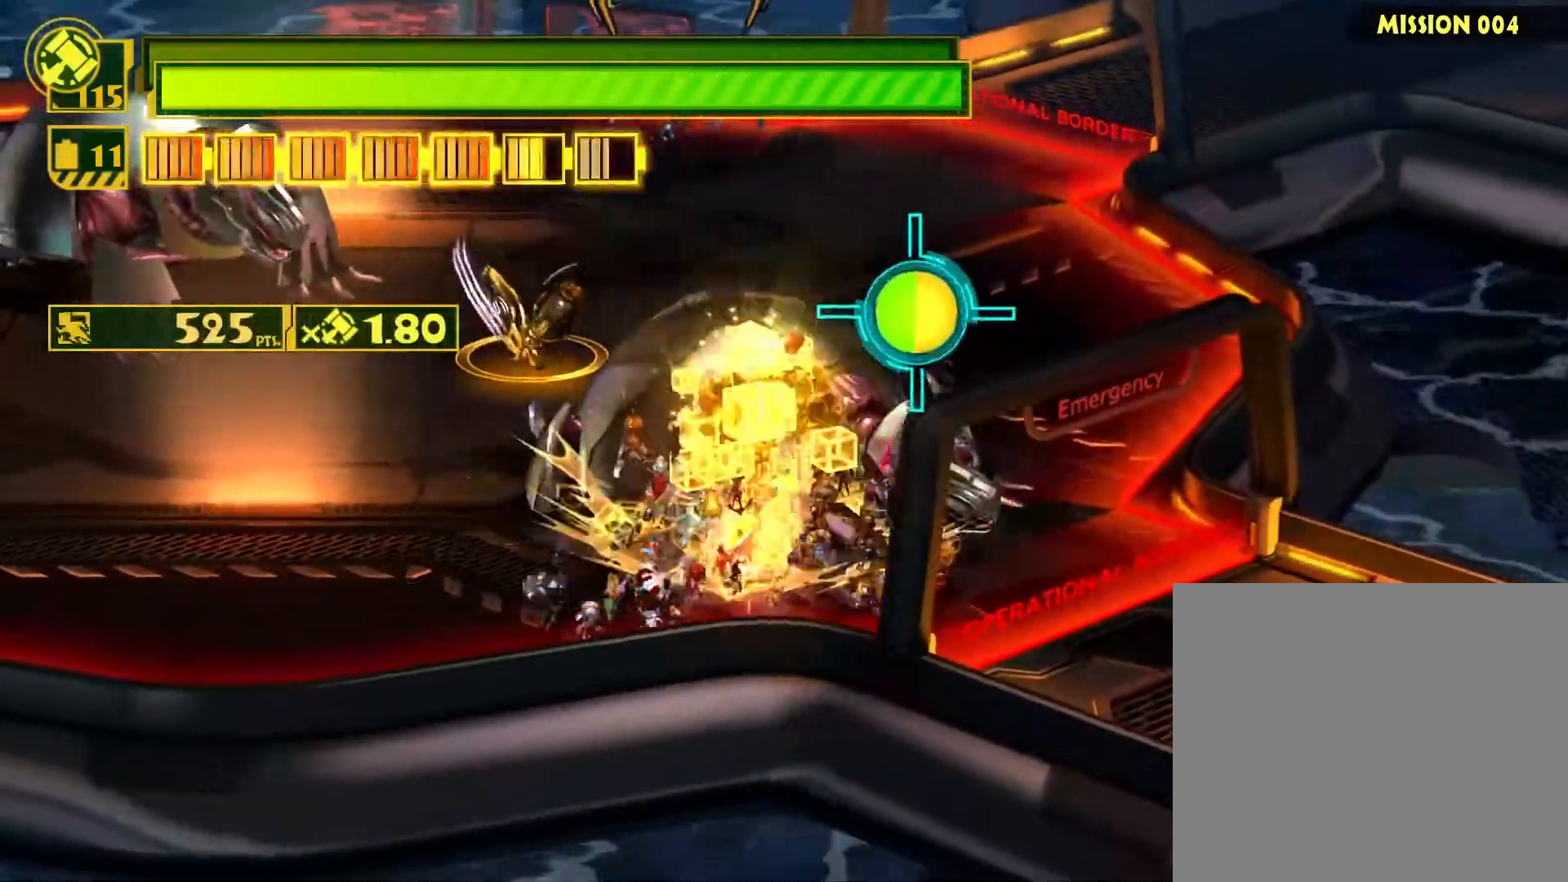
{"buttons": [], "left_stick": "center", "right_stick": "center", "events": [[17, "CIRCLE", "down"], [17, "left_stick", "down-right"], [83, "left_stick", "down-left"], [133, "CIRCLE", "up"], [167, "left_stick", "up-left"], [200, "CIRCLE", "down"], [233, "left_stick", "up-right"], [333, "CIRCLE", "up"], [333, "left_stick", "down-right"], [400, "left_stick", "center"]]}
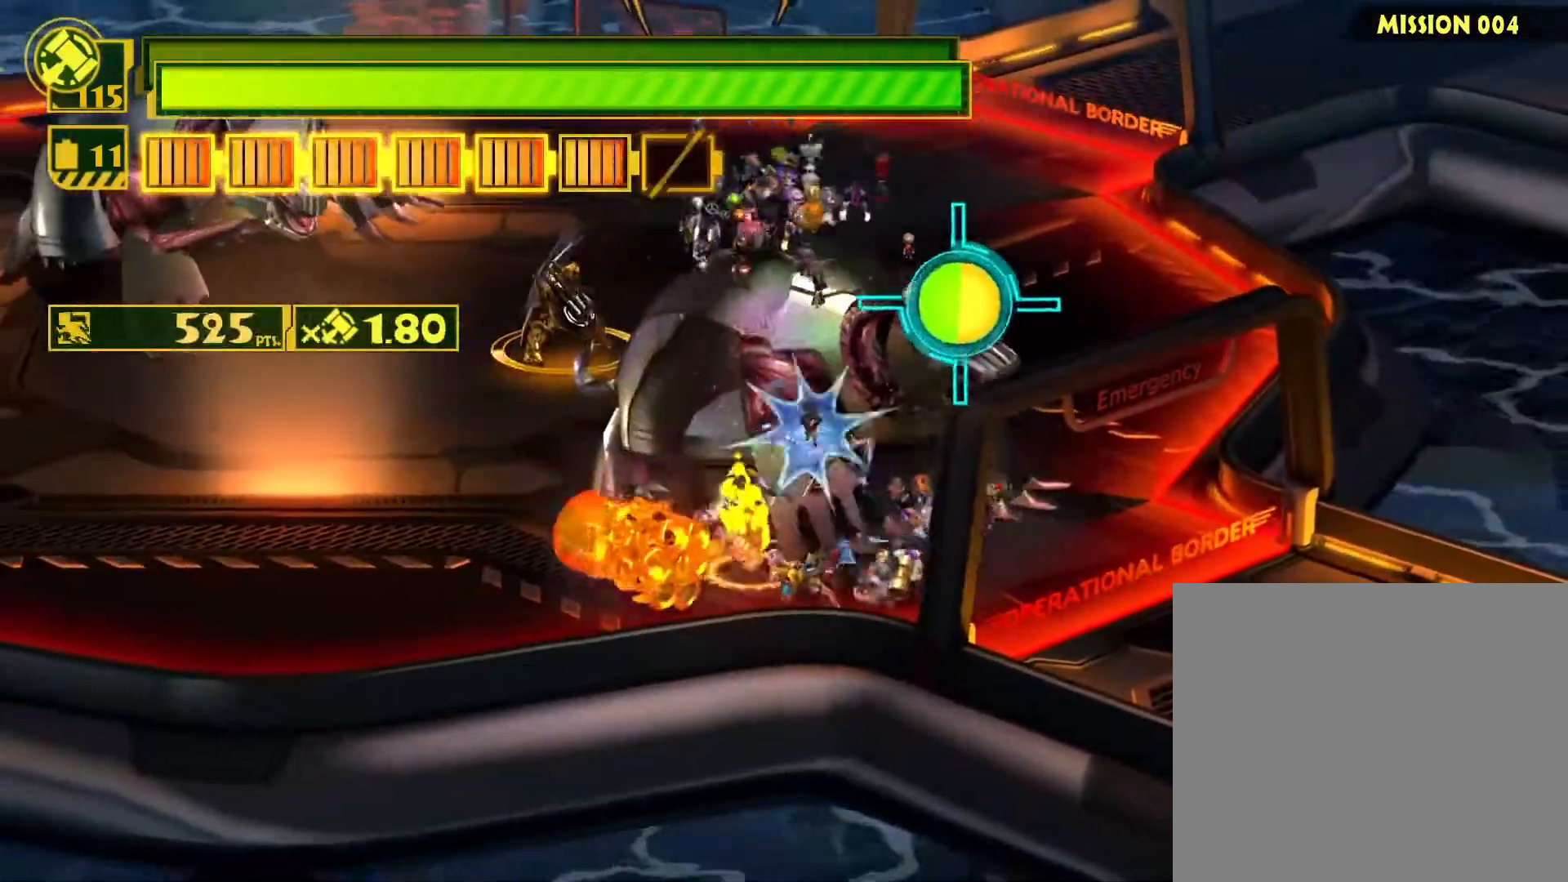
{"buttons": [], "left_stick": "up-right", "right_stick": "center", "events": [[383, "left_stick", "up-right"]]}
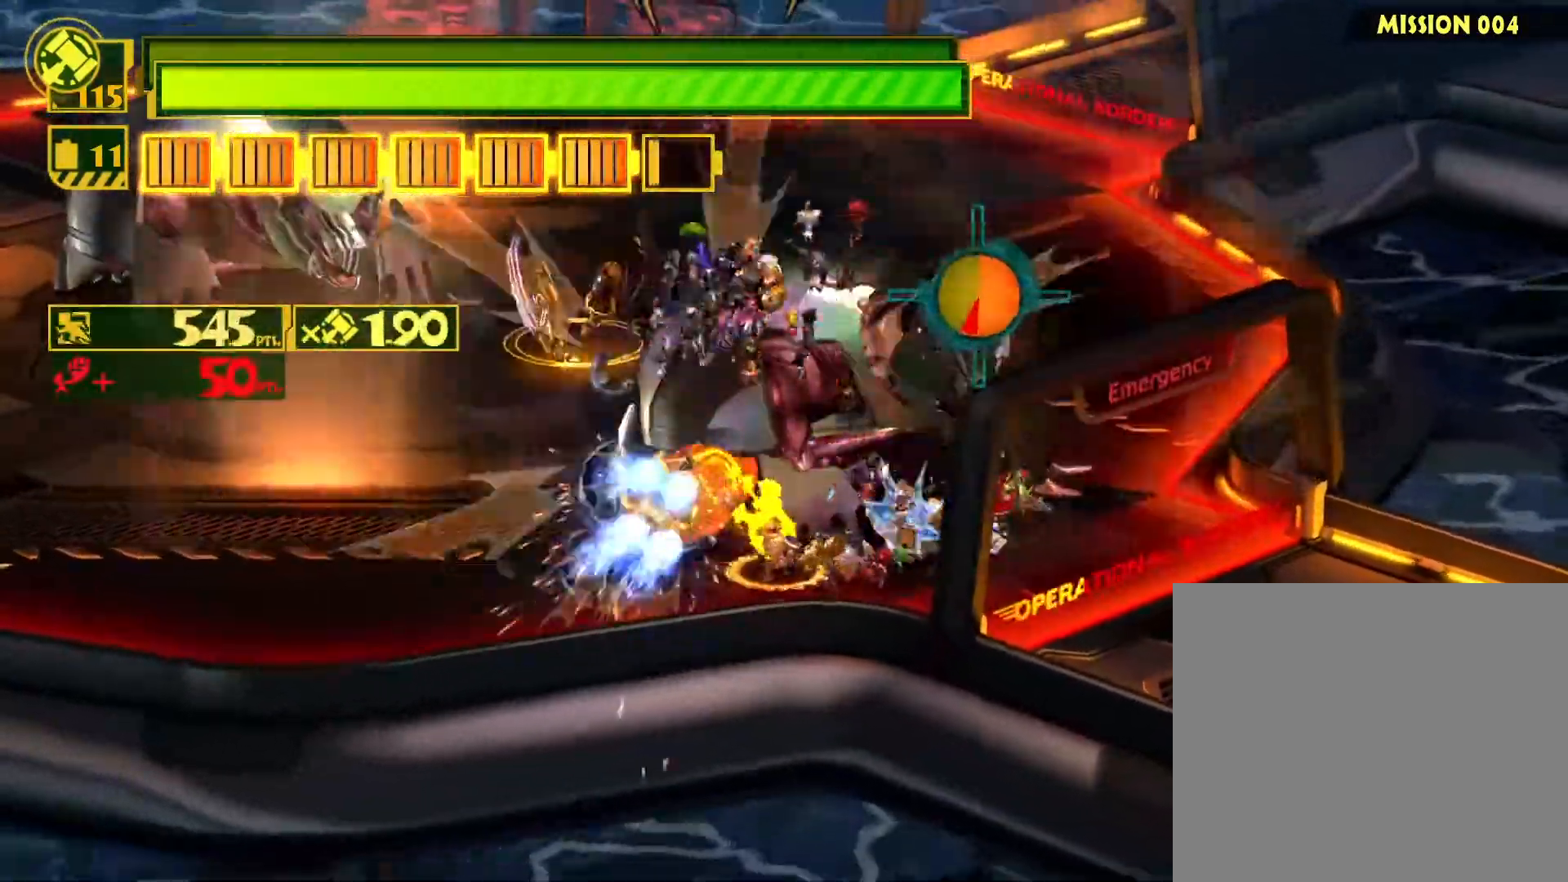
{"buttons": [], "left_stick": "down-left", "right_stick": "center", "events": [[367, "left_stick", "down-right"], [433, "left_stick", "down-left"]]}
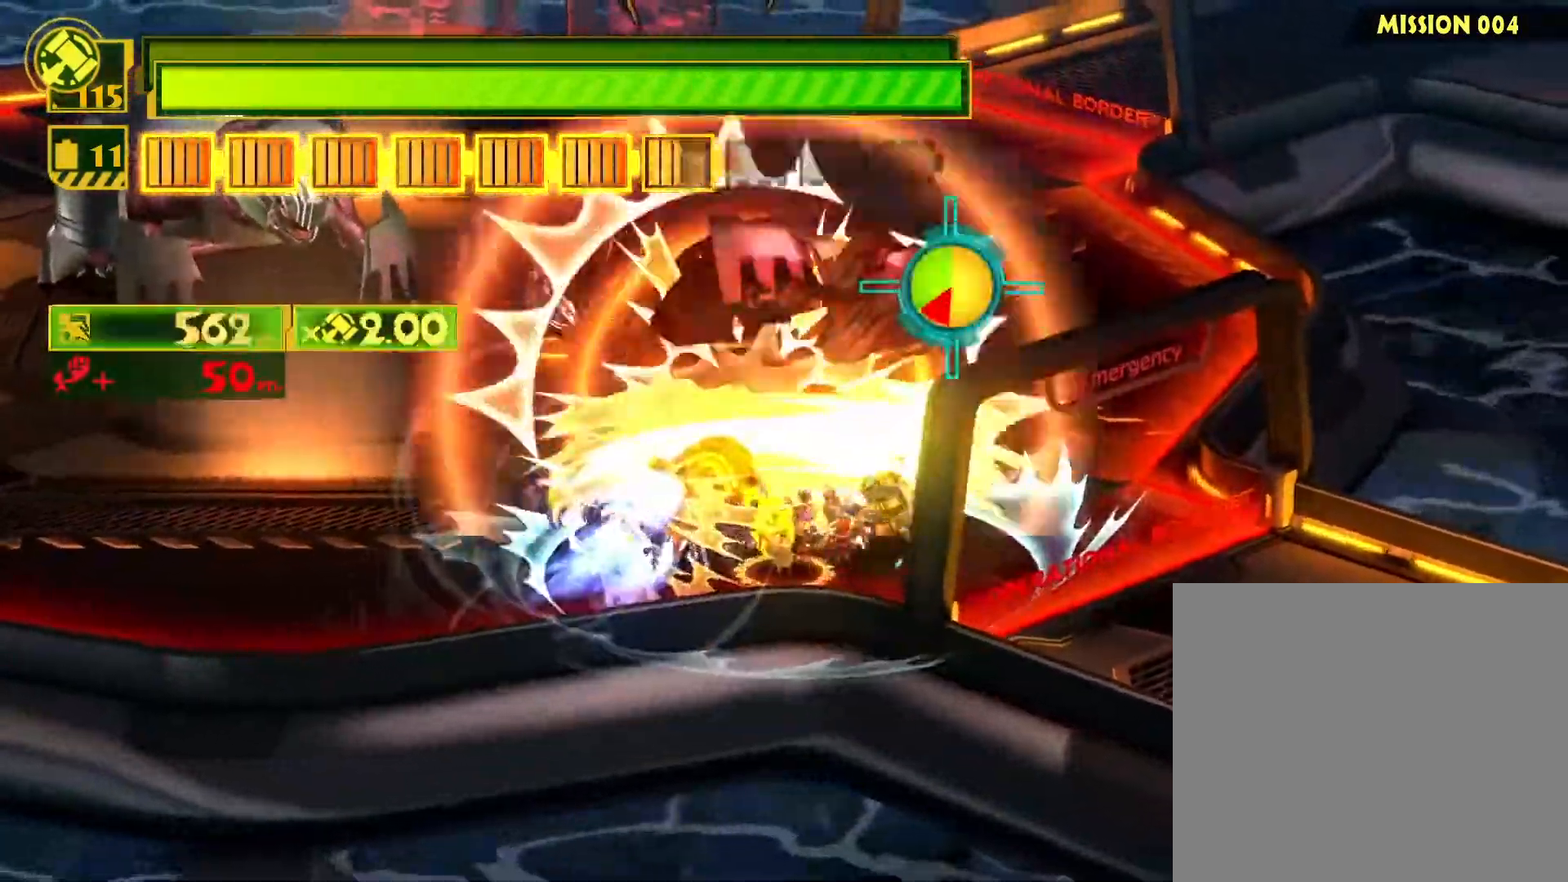
{"buttons": [], "left_stick": "center", "right_stick": "center", "events": [[33, "left_stick", "up-left"], [150, "left_stick", "up-right"], [217, "L2", "down"], [233, "left_stick", "center"], [333, "L2", "up"]]}
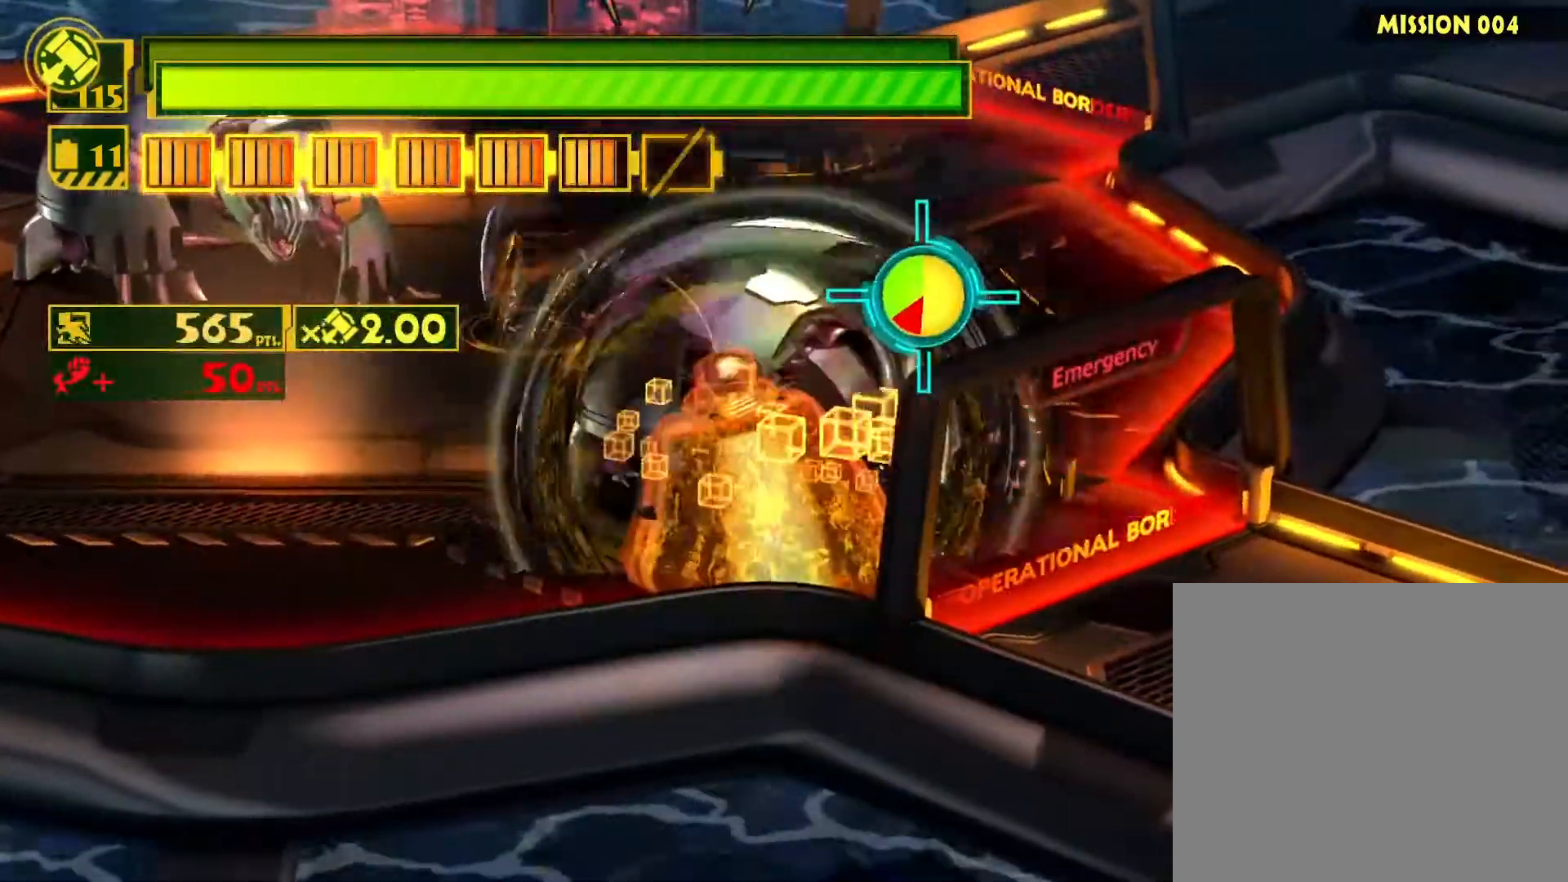
{"buttons": [], "left_stick": "center", "right_stick": "center", "events": []}
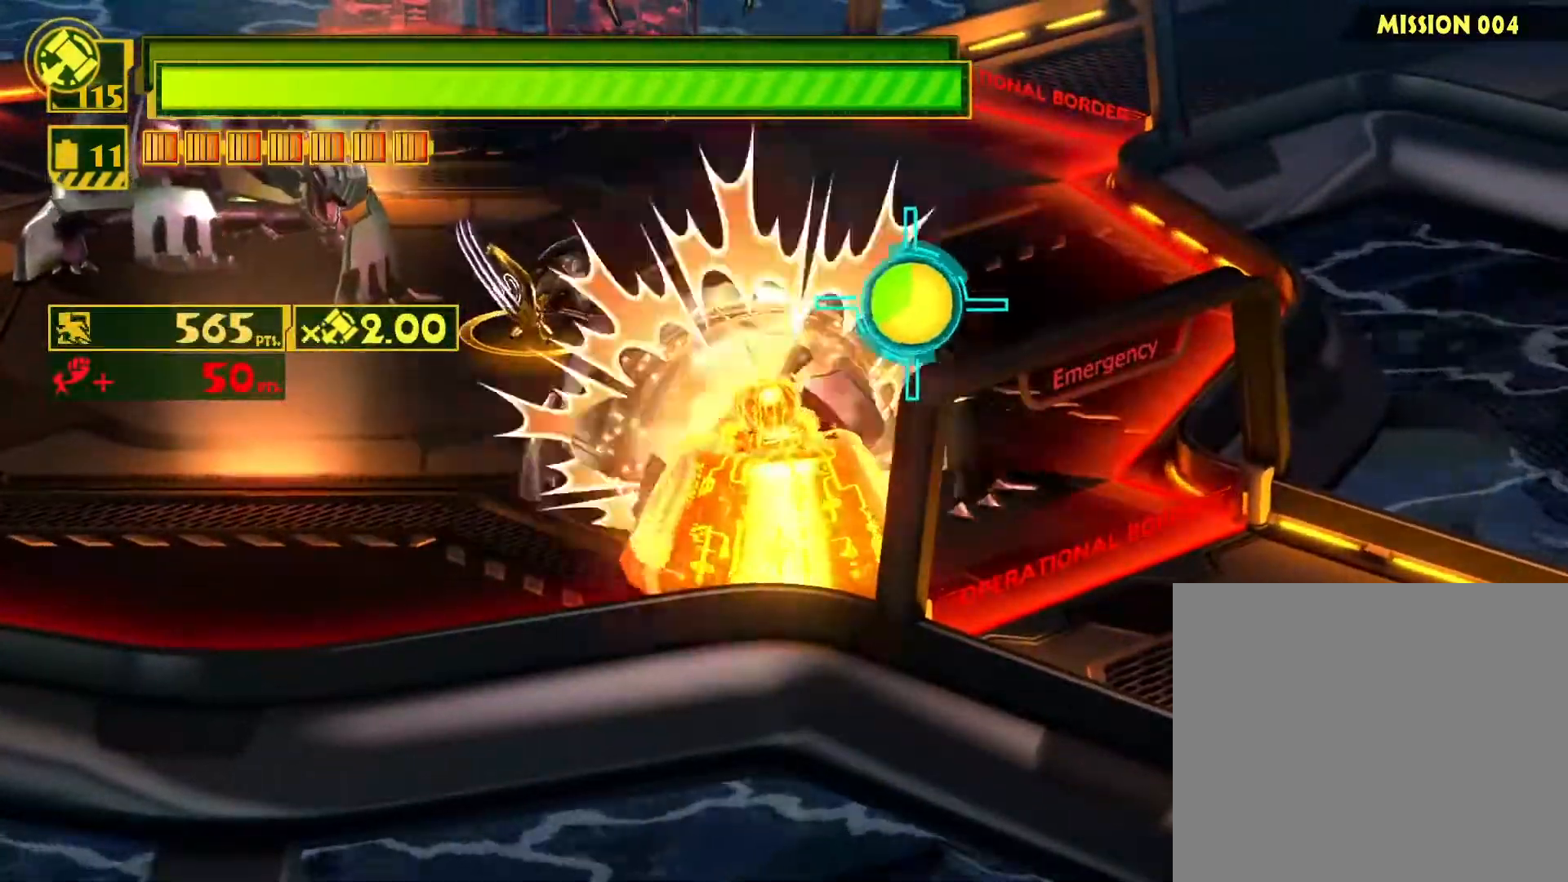
{"buttons": ["L1"], "left_stick": "left", "right_stick": "down", "events": [[200, "left_stick", "left"], [233, "SQUARE", "down"], [350, "SQUARE", "up"], [400, "L1", "down"], [467, "right_stick", "down"]]}
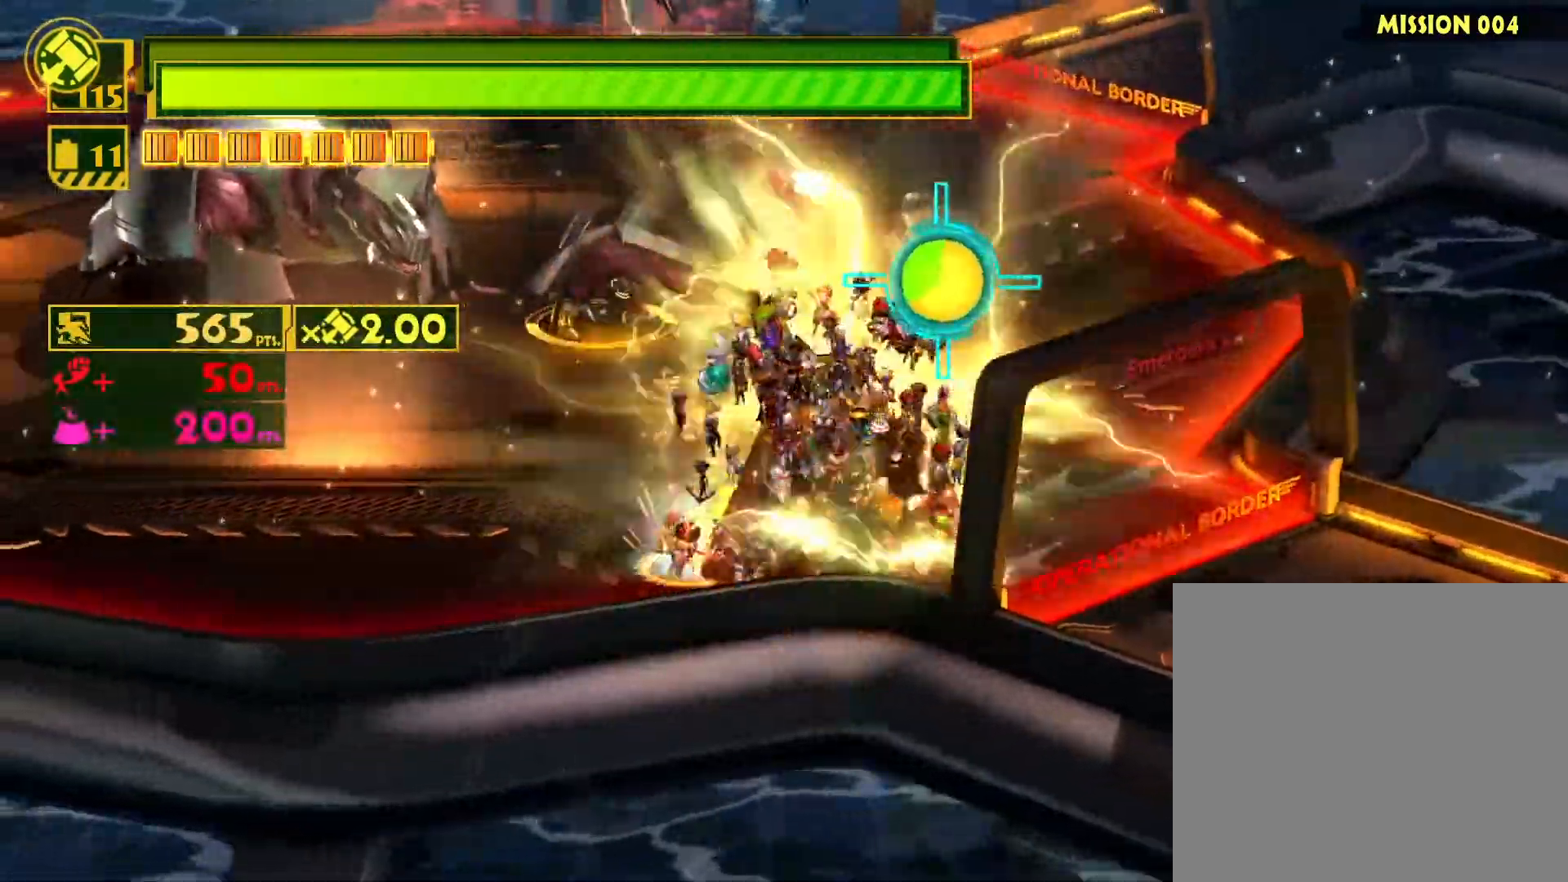
{"buttons": ["CIRCLE"], "left_stick": "up", "right_stick": "center", "events": [[17, "left_stick", "center"], [83, "right_stick", "right"], [150, "right_stick", "up"], [167, "left_stick", "up-right"], [217, "L1", "up"], [267, "right_stick", "center"], [383, "left_stick", "center"], [483, "left_stick", "up"], [500, "CIRCLE", "down"]]}
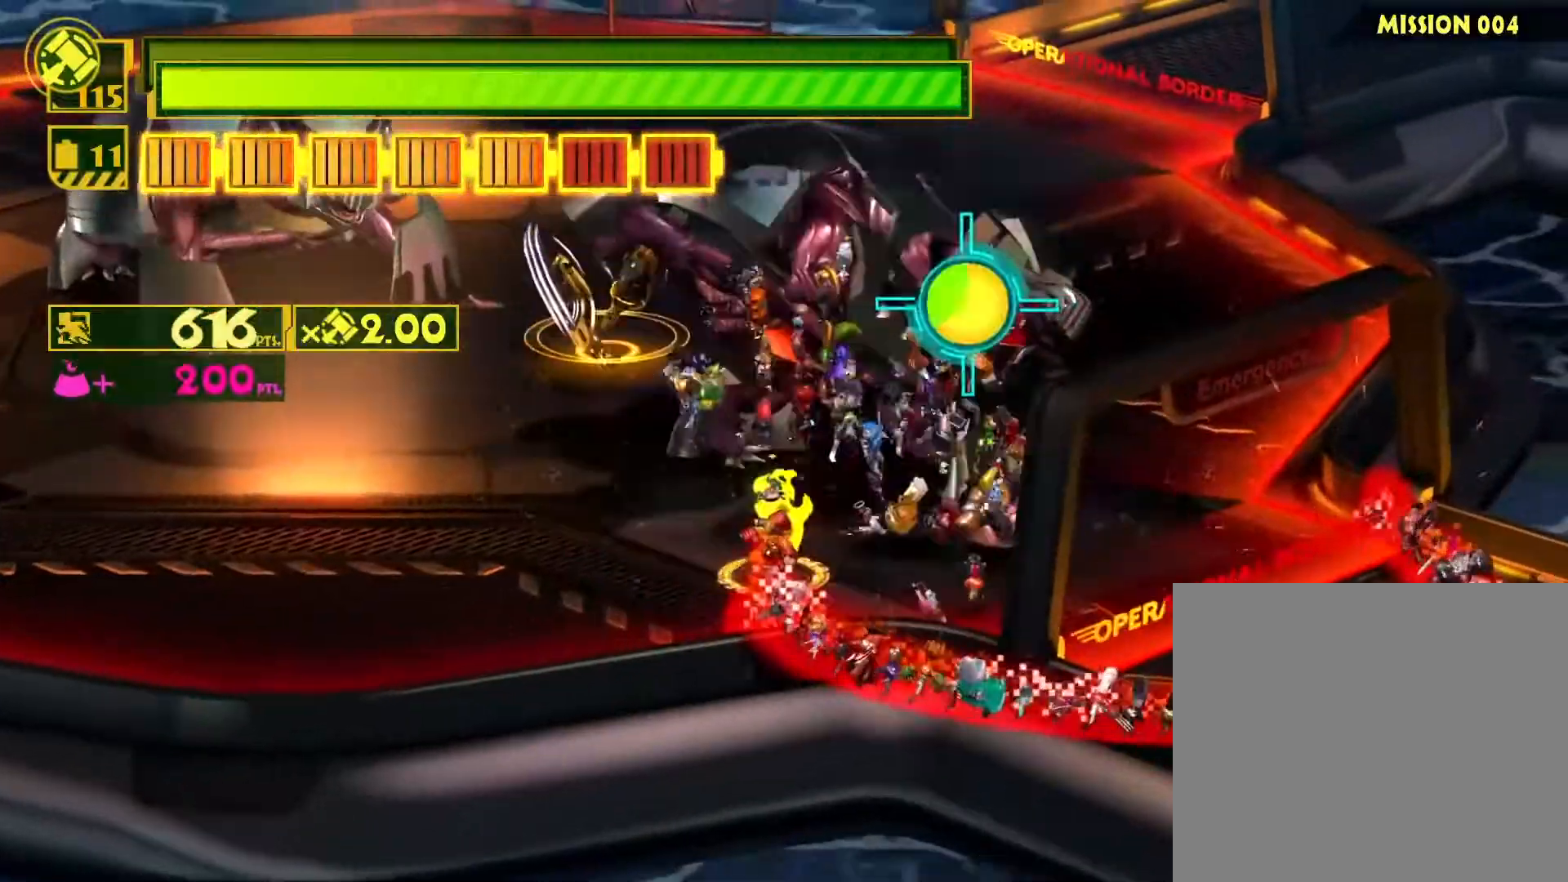
{"buttons": [], "left_stick": "up-right", "right_stick": "center", "events": [[100, "CIRCLE", "up"], [100, "left_stick", "up-right"], [333, "CIRCLE", "down"], [433, "CIRCLE", "up"]]}
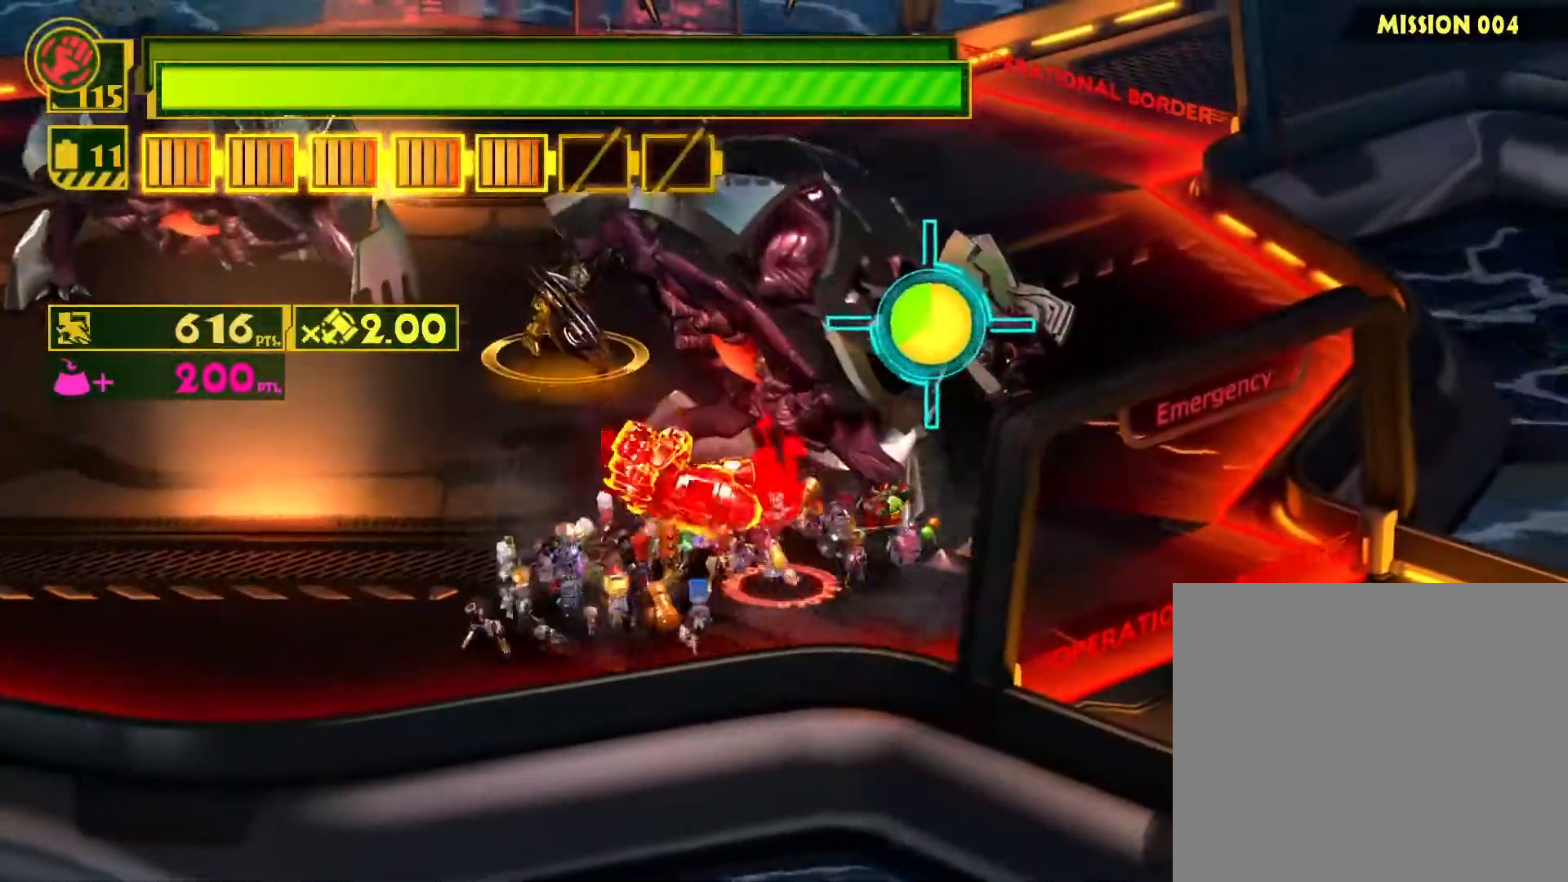
{"buttons": [], "left_stick": "up-right", "right_stick": "center", "events": [[17, "CIRCLE", "down"], [117, "CIRCLE", "up"], [200, "CIRCLE", "down"], [300, "CIRCLE", "up"], [367, "CIRCLE", "down"], [467, "CIRCLE", "up"]]}
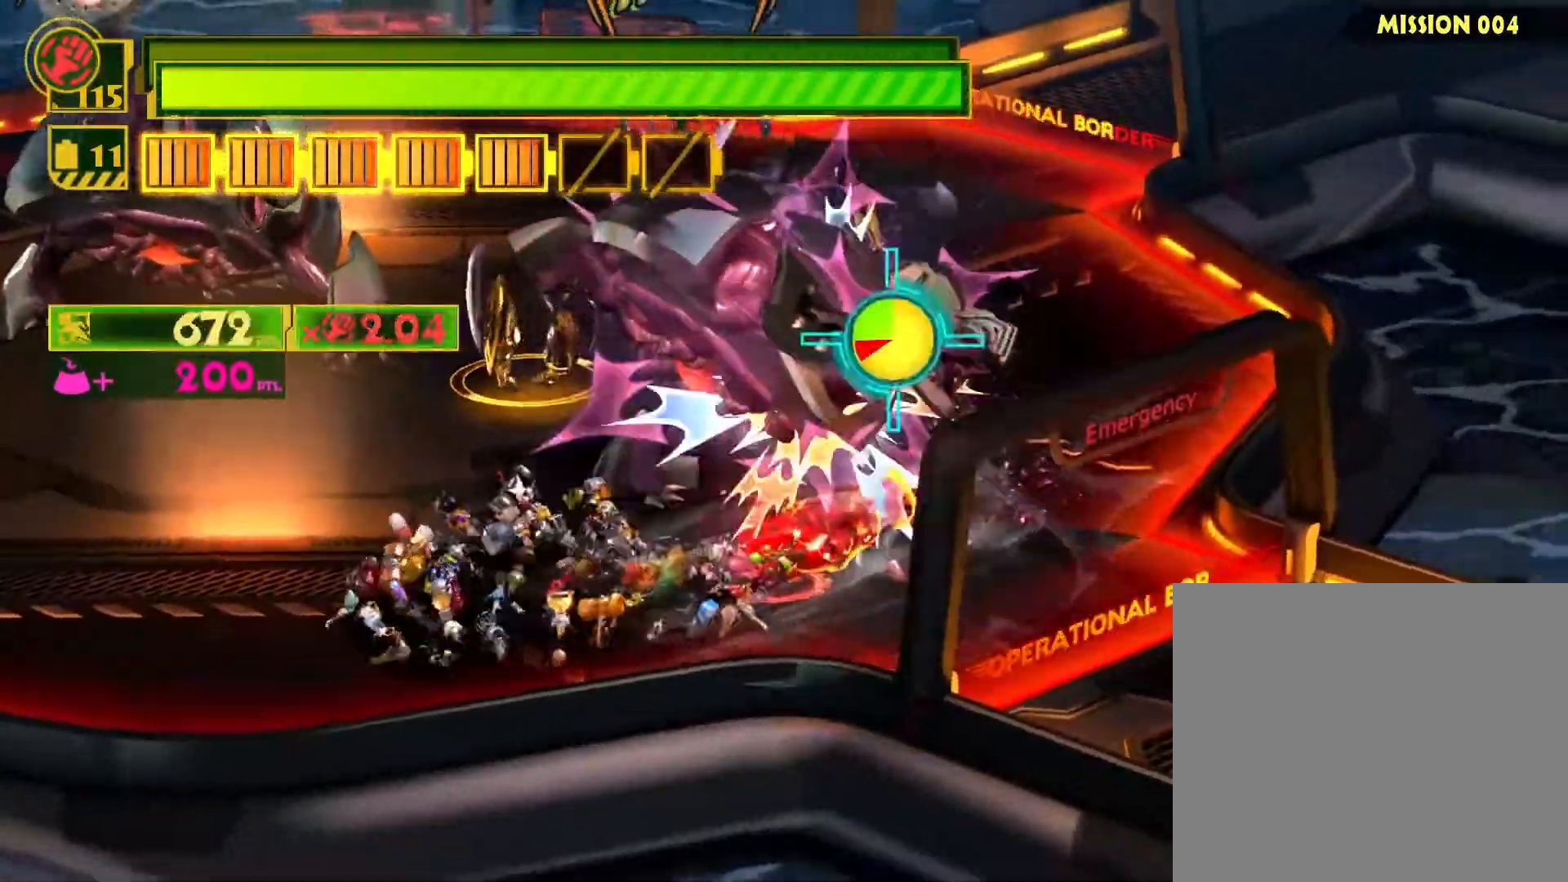
{"buttons": ["CIRCLE"], "left_stick": "right", "right_stick": "center", "events": [[33, "CIRCLE", "down"], [150, "CIRCLE", "up"], [233, "CIRCLE", "down"], [350, "CIRCLE", "up"], [433, "CIRCLE", "down"], [467, "left_stick", "right"]]}
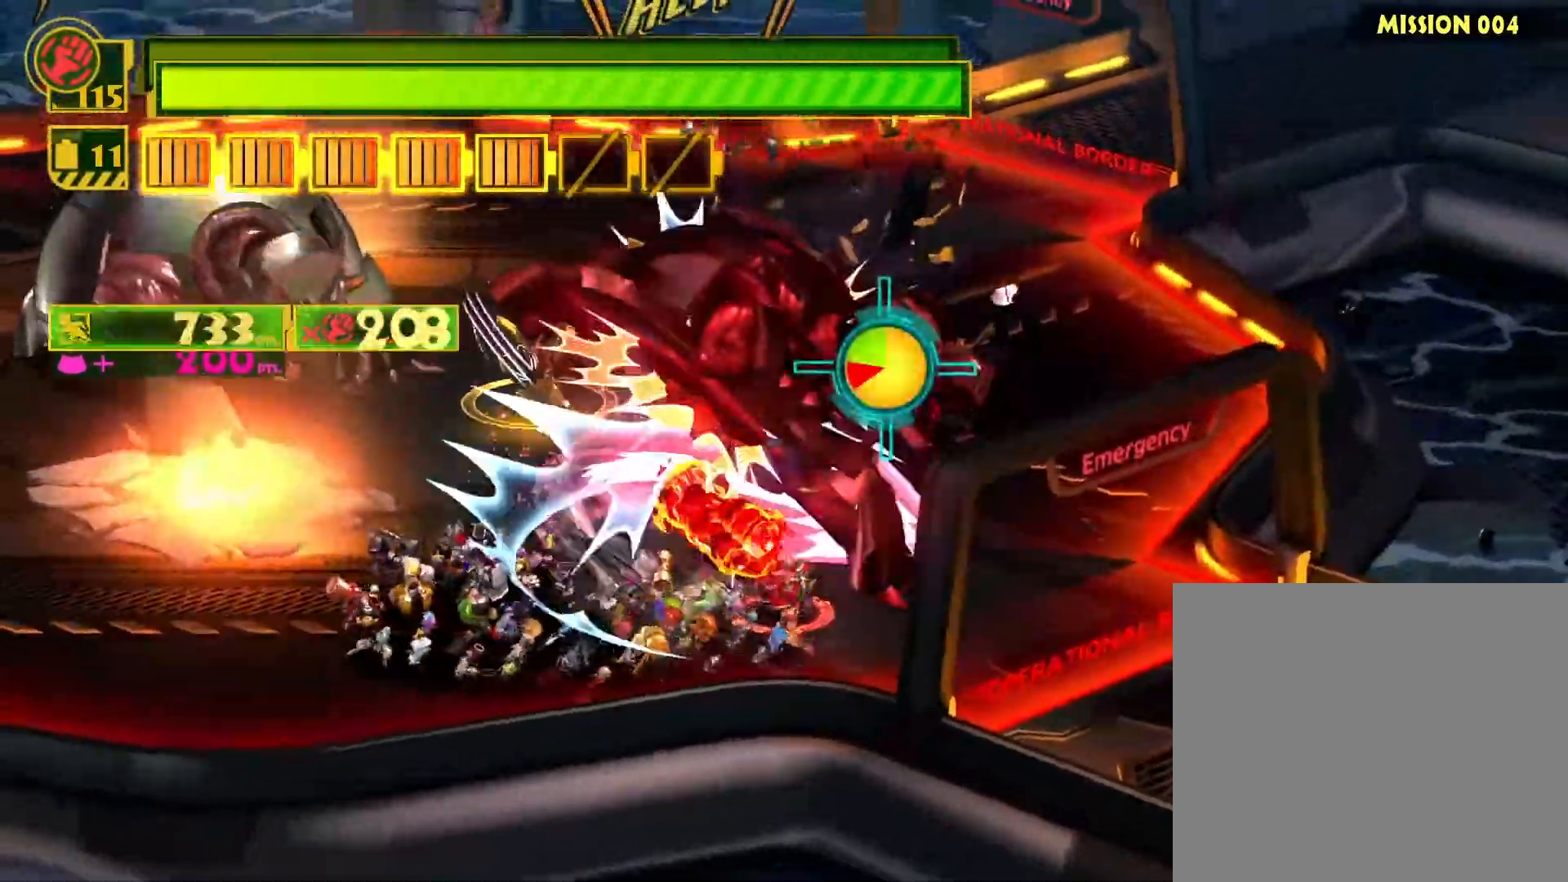
{"buttons": [], "left_stick": "down-left", "right_stick": "center", "events": [[17, "left_stick", "down-right"], [67, "CIRCLE", "up"], [83, "left_stick", "down-left"], [133, "CIRCLE", "down"], [217, "left_stick", "up-left"], [250, "CIRCLE", "up"], [333, "CIRCLE", "down"], [333, "left_stick", "up-right"], [433, "left_stick", "down-right"], [450, "CIRCLE", "up"], [483, "left_stick", "down-left"]]}
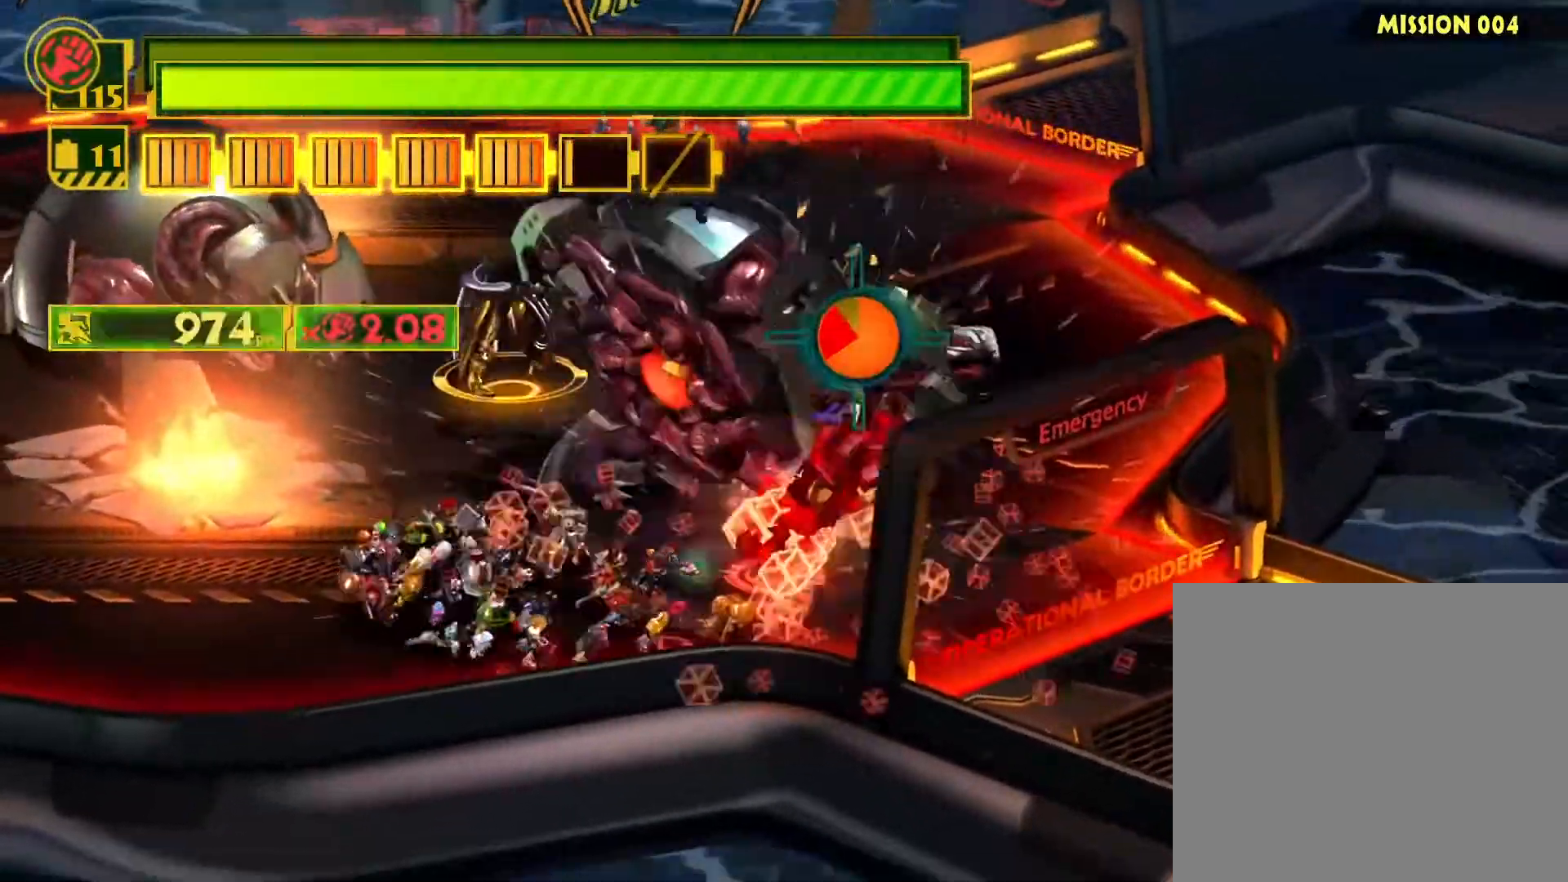
{"buttons": ["CIRCLE"], "left_stick": "up", "right_stick": "center", "events": [[33, "CIRCLE", "down"], [83, "left_stick", "up-left"], [150, "CIRCLE", "up"], [200, "left_stick", "up-right"], [217, "CIRCLE", "down"], [350, "CIRCLE", "up"], [350, "left_stick", "up"], [433, "CIRCLE", "down"]]}
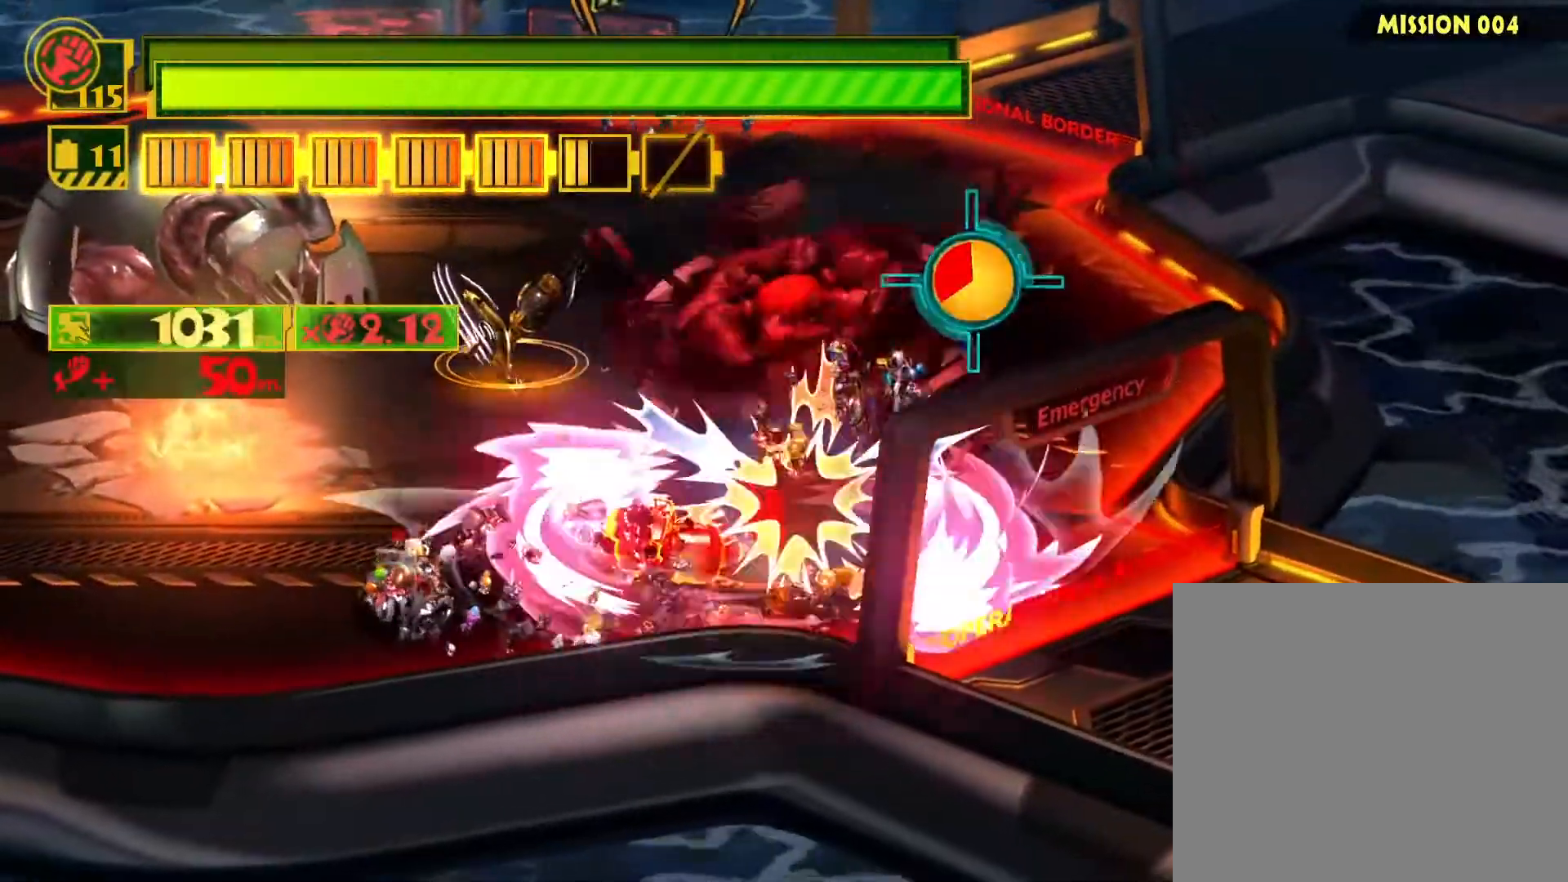
{"buttons": [], "left_stick": "up", "right_stick": "center", "events": [[33, "CIRCLE", "up"], [117, "CIRCLE", "down"], [233, "CIRCLE", "up"], [317, "CIRCLE", "down"], [433, "CIRCLE", "up"]]}
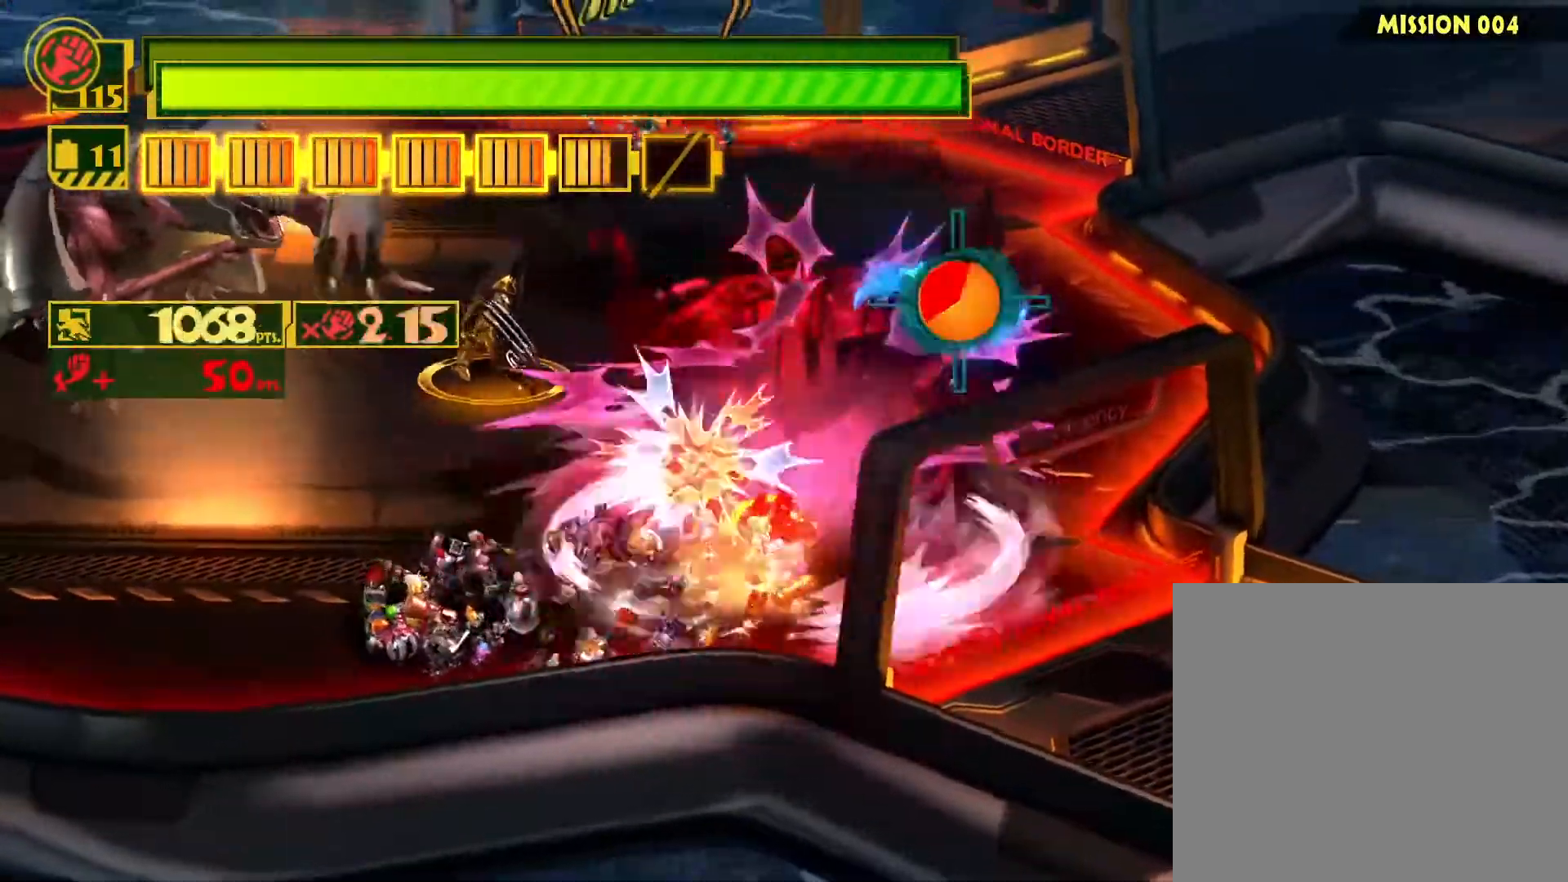
{"buttons": ["CIRCLE"], "left_stick": "up", "right_stick": "center", "events": [[17, "CIRCLE", "down"], [117, "CIRCLE", "up"], [200, "CIRCLE", "down"], [317, "CIRCLE", "up"], [400, "CIRCLE", "down"]]}
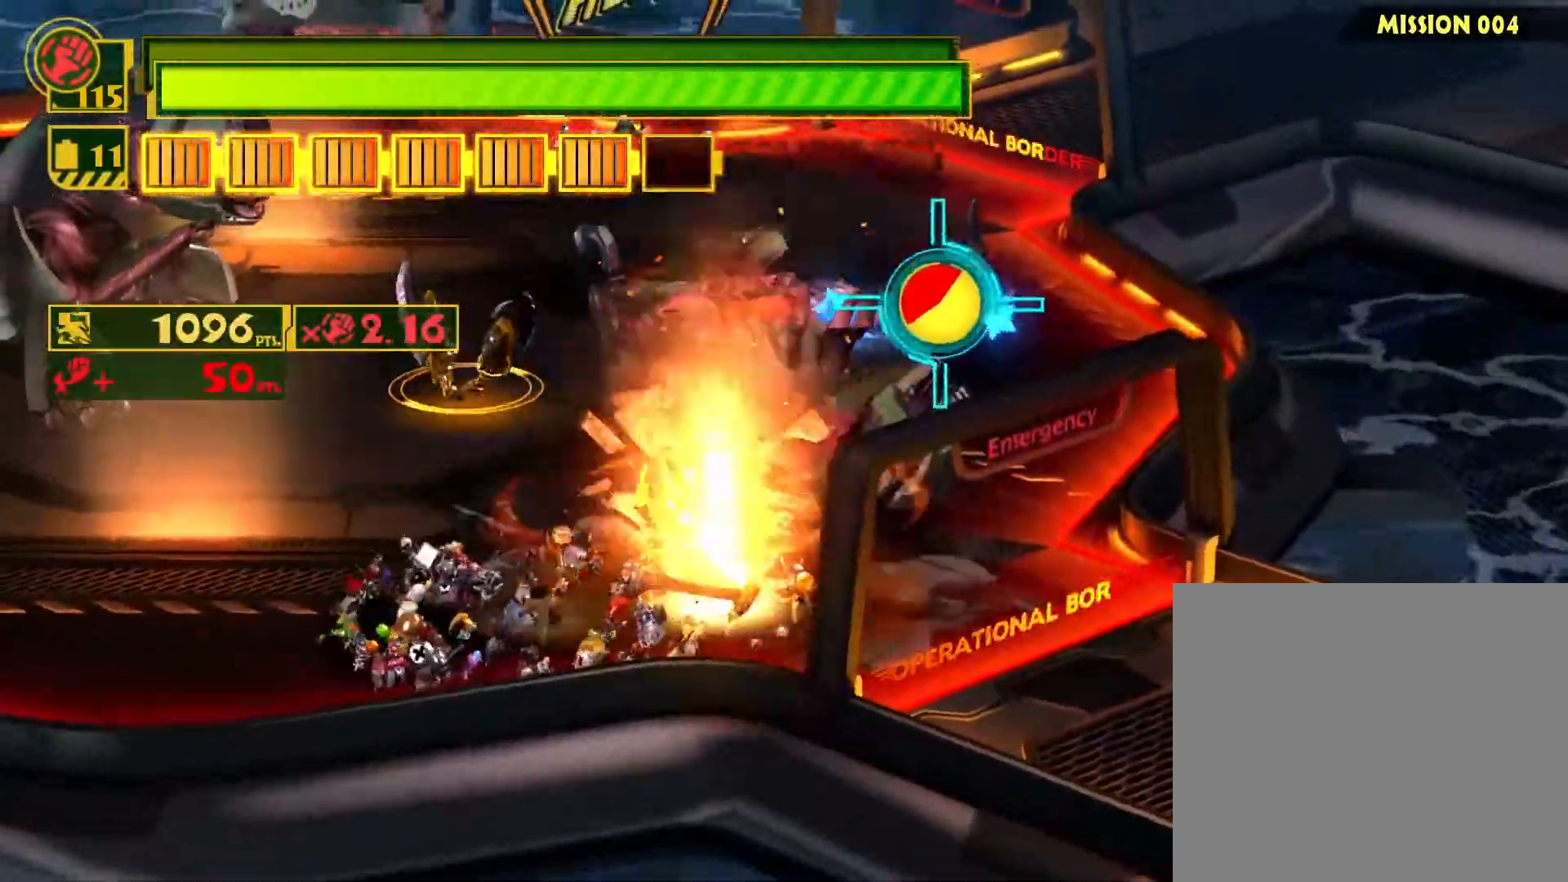
{"buttons": ["CIRCLE"], "left_stick": "up", "right_stick": "center", "events": [[17, "CIRCLE", "up"], [100, "CIRCLE", "down"], [217, "CIRCLE", "up"], [300, "CIRCLE", "down"], [417, "CIRCLE", "up"], [500, "CIRCLE", "down"]]}
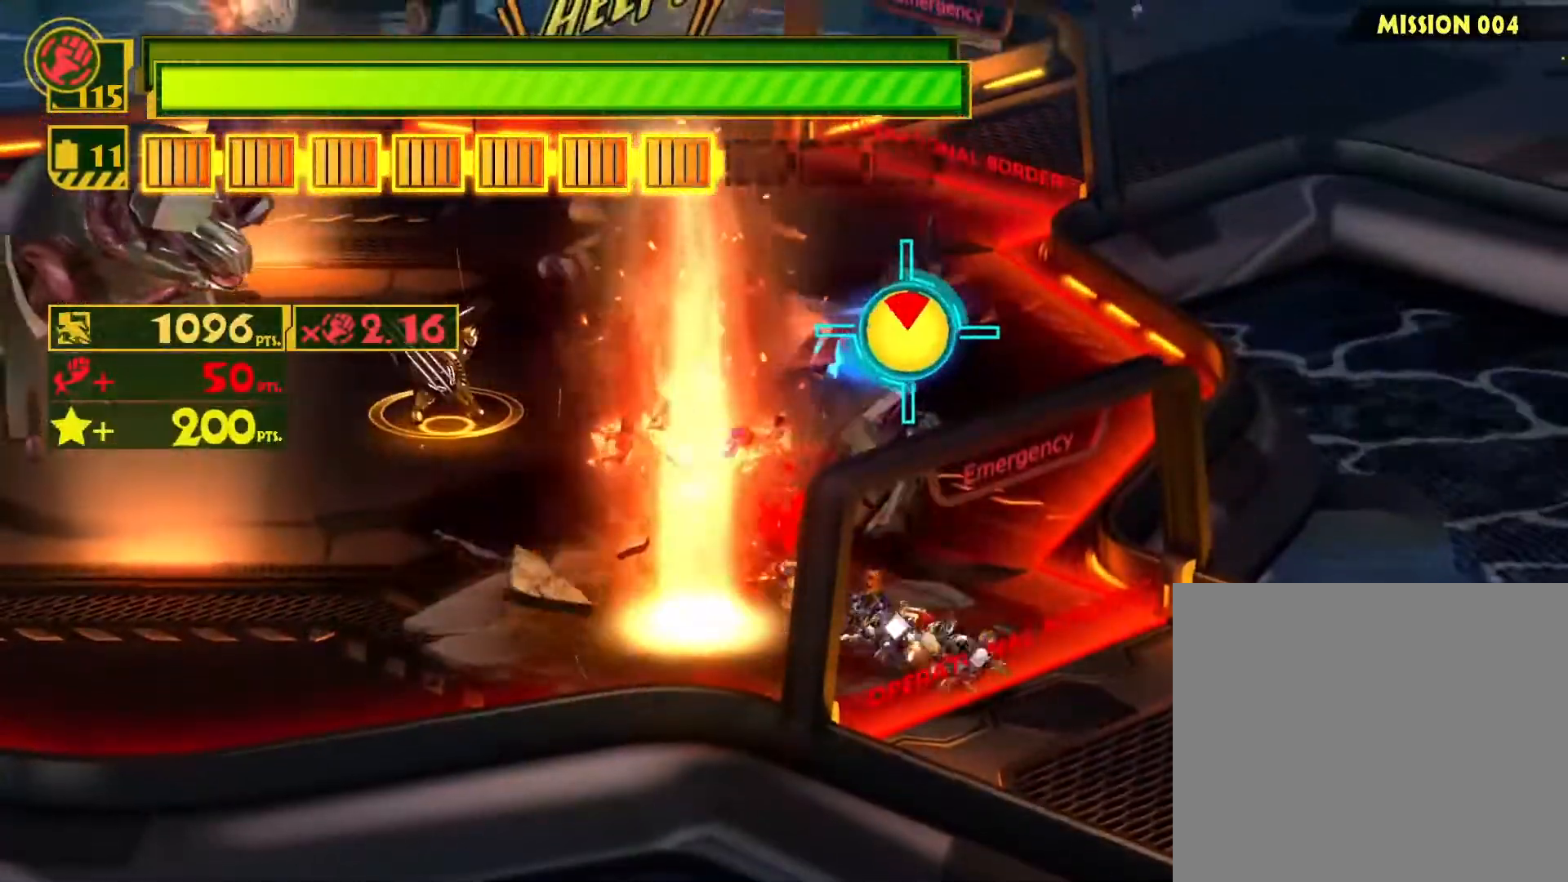
{"buttons": ["CIRCLE"], "left_stick": "up", "right_stick": "center", "events": [[117, "CIRCLE", "up"], [217, "CIRCLE", "down"], [317, "CIRCLE", "up"], [417, "CIRCLE", "down"]]}
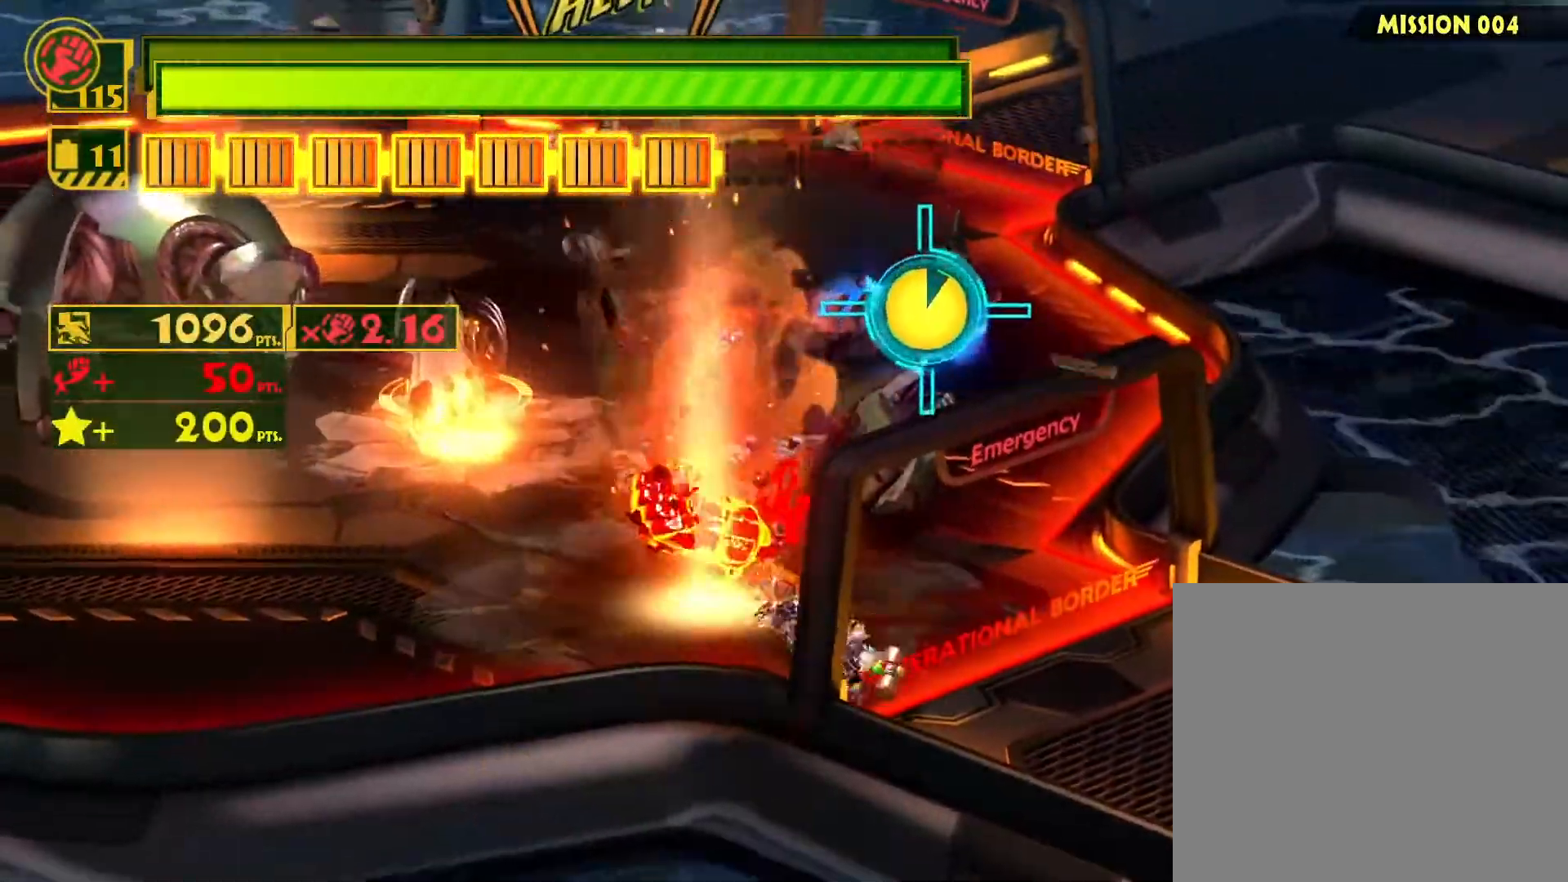
{"buttons": [], "left_stick": "up", "right_stick": "center", "events": [[33, "CIRCLE", "up"], [117, "CIRCLE", "down"], [250, "CIRCLE", "up"], [317, "CIRCLE", "down"], [450, "CIRCLE", "up"]]}
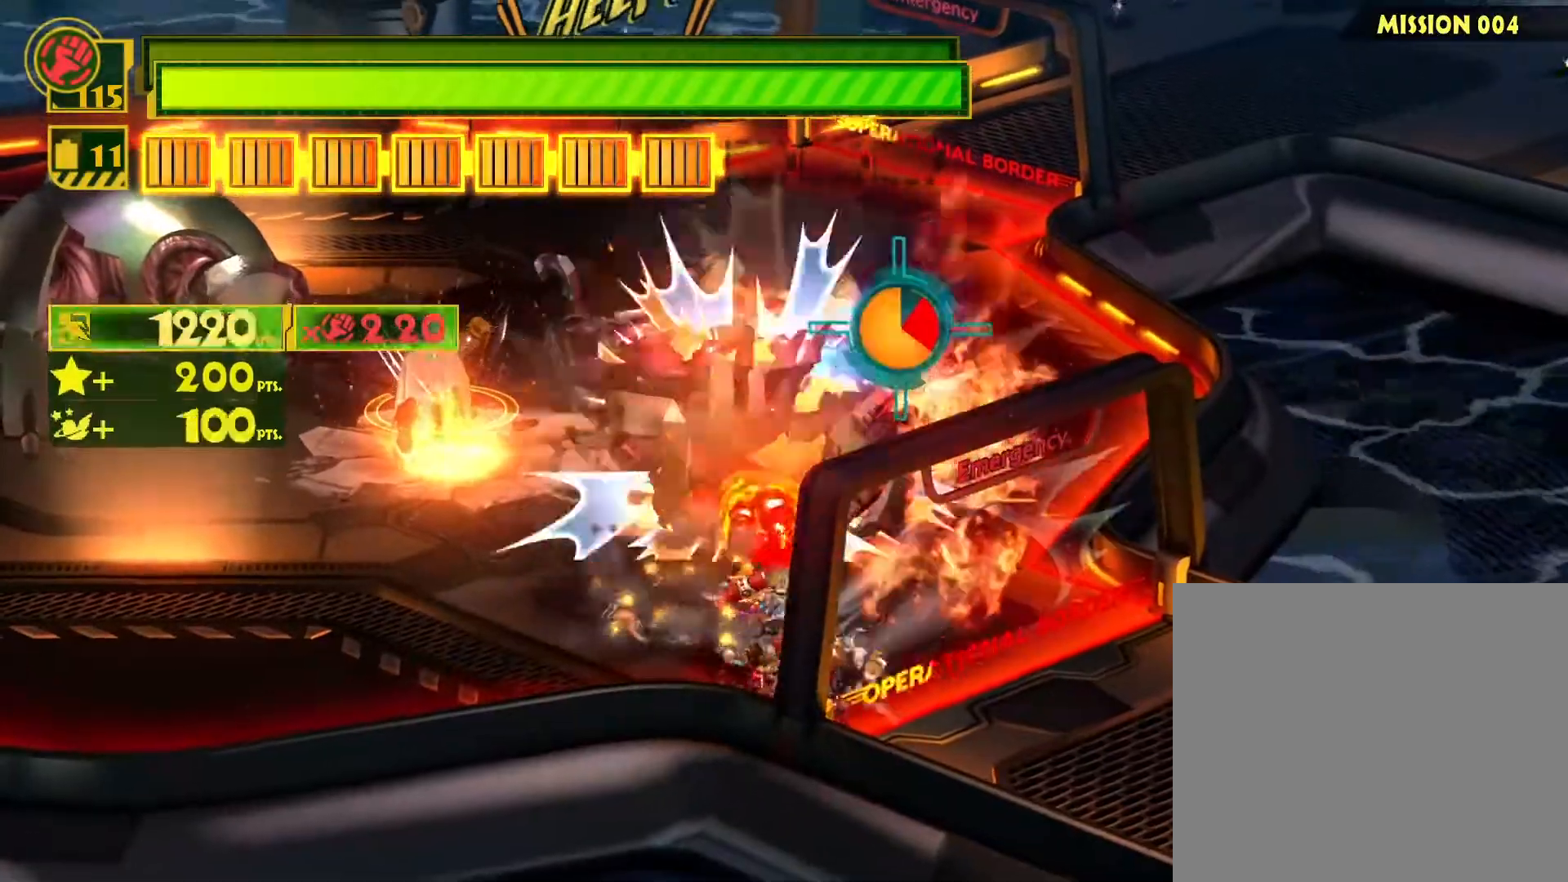
{"buttons": ["CIRCLE"], "left_stick": "up", "right_stick": "center", "events": [[33, "CIRCLE", "down"], [150, "CIRCLE", "up"], [233, "CIRCLE", "down"], [367, "CIRCLE", "up"], [450, "CIRCLE", "down"]]}
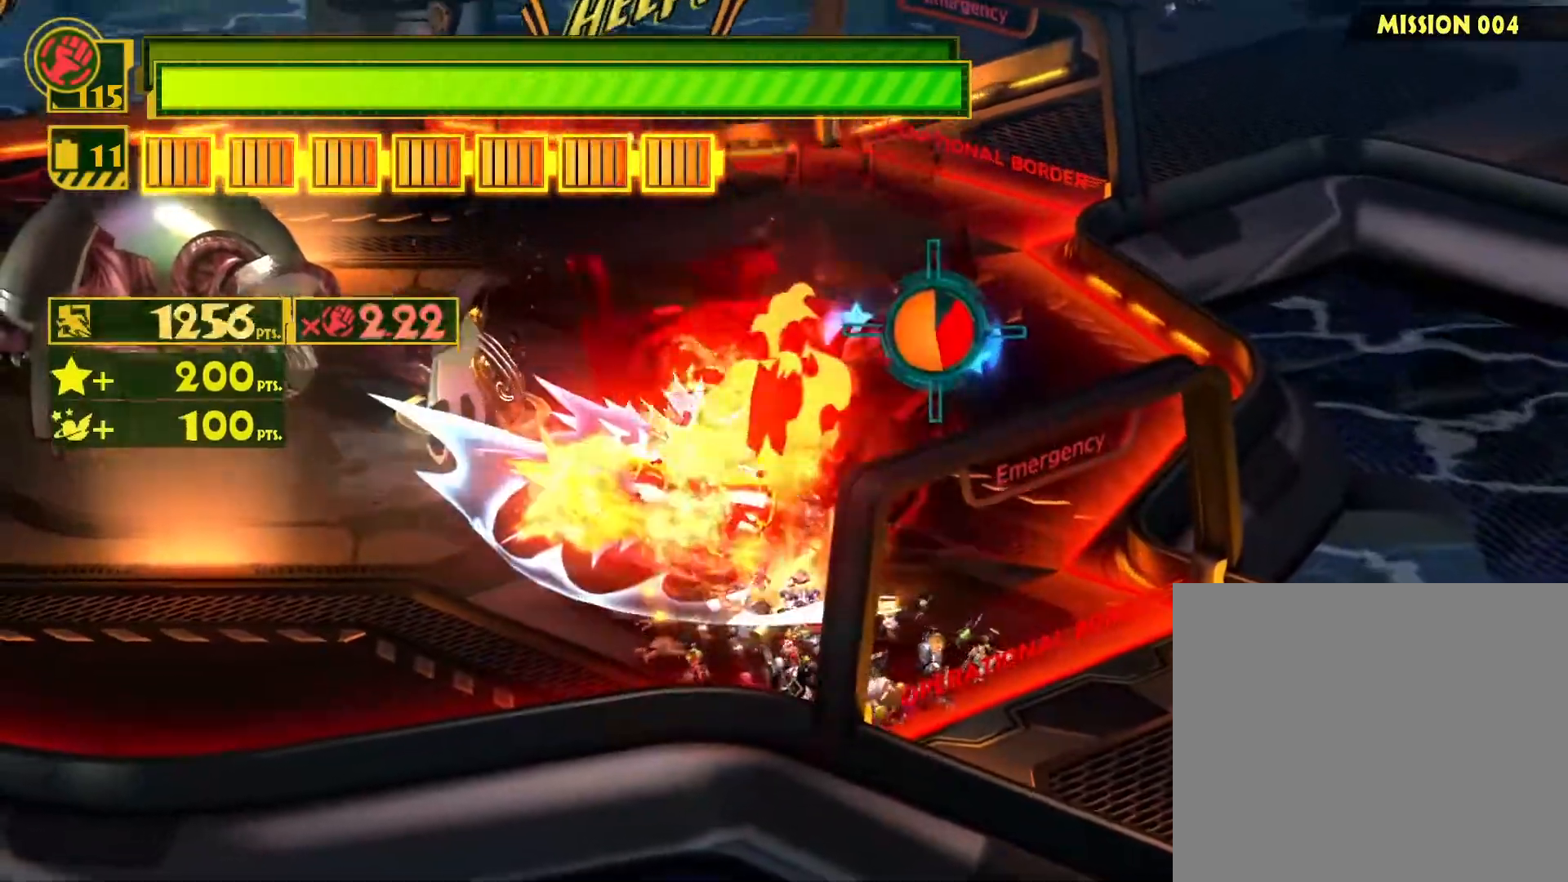
{"buttons": [], "left_stick": "up", "right_stick": "center", "events": [[67, "CIRCLE", "up"], [150, "CIRCLE", "down"], [150, "left_stick", "right"], [233, "left_stick", "down"], [267, "CIRCLE", "up"], [333, "CIRCLE", "down"], [350, "left_stick", "left"], [450, "left_stick", "up"], [467, "CIRCLE", "up"]]}
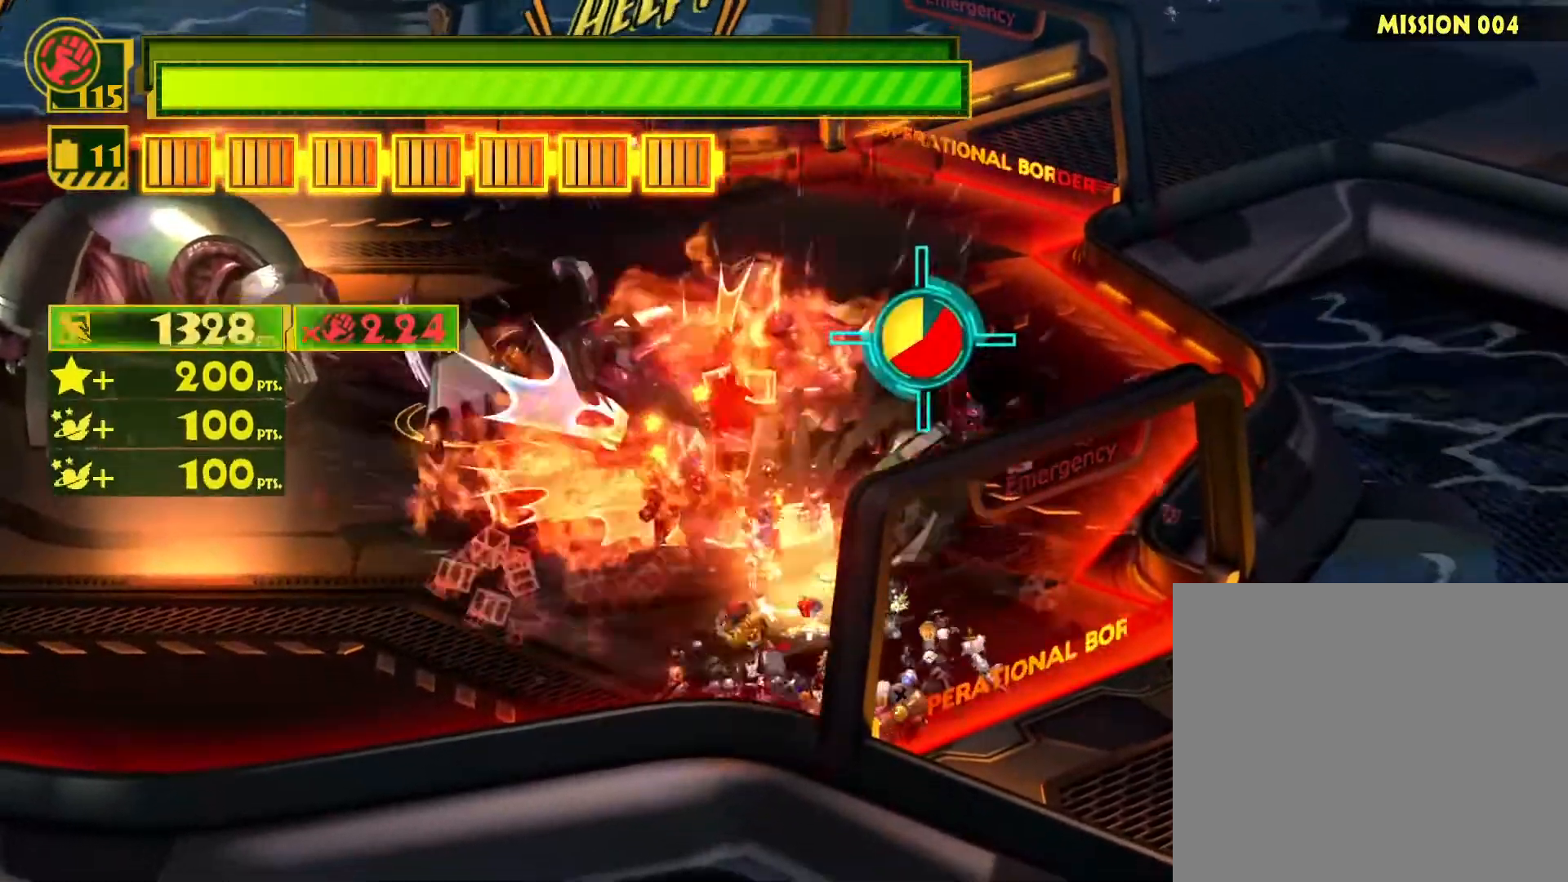
{"buttons": ["CIRCLE"], "left_stick": "up-right", "right_stick": "center", "events": [[33, "CIRCLE", "down"], [67, "left_stick", "right"], [150, "left_stick", "down-left"], [167, "CIRCLE", "up"], [233, "CIRCLE", "down"], [283, "left_stick", "up-left"], [333, "left_stick", "up"], [367, "CIRCLE", "up"], [433, "CIRCLE", "down"], [433, "left_stick", "up-right"]]}
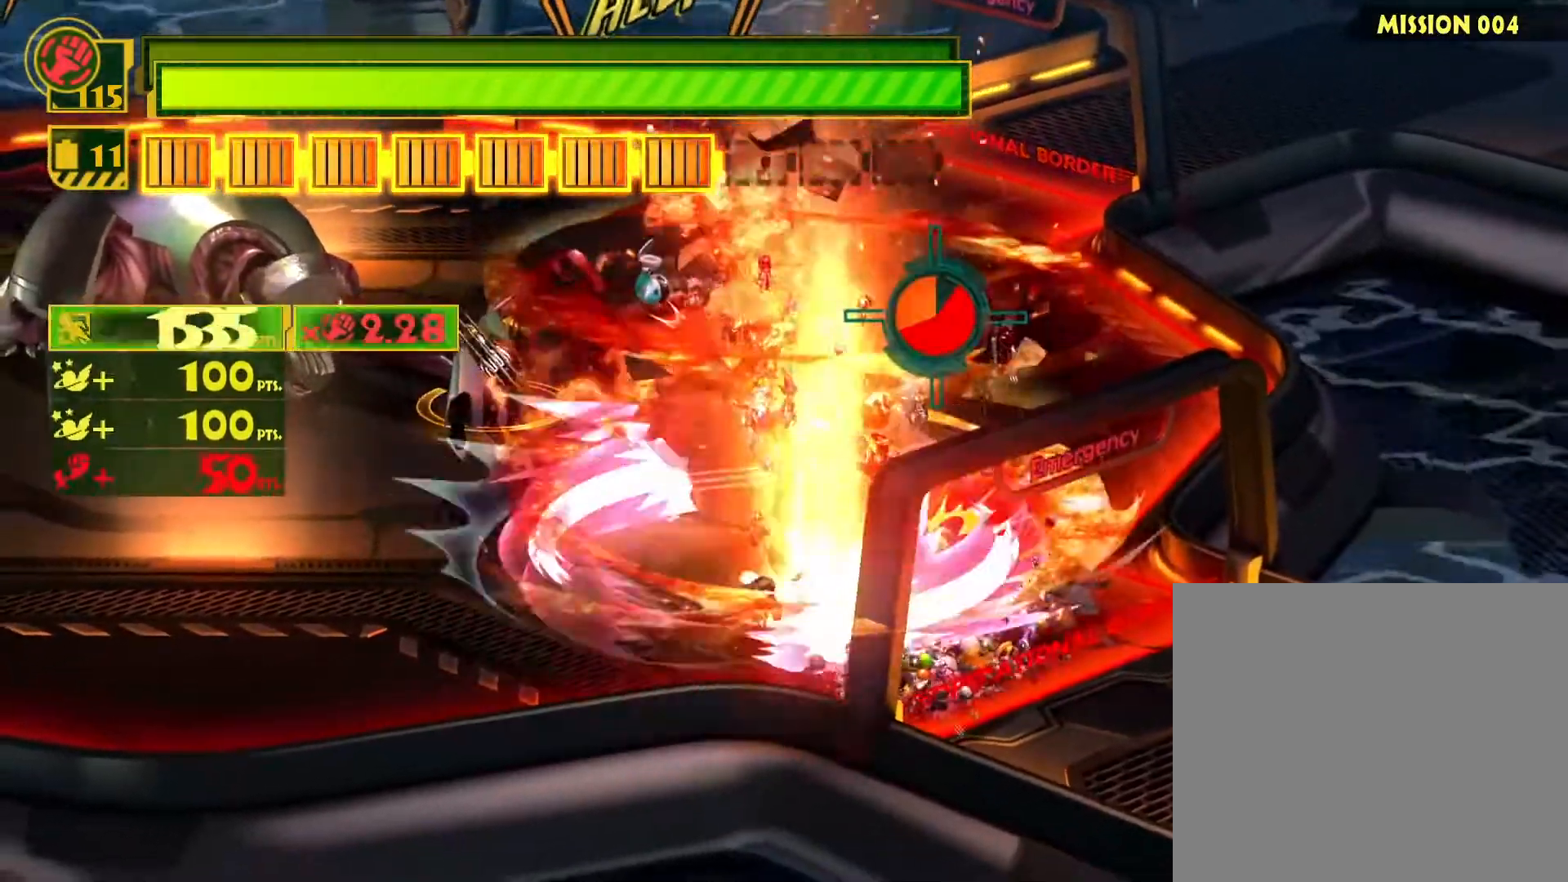
{"buttons": [], "left_stick": "up-right", "right_stick": "center", "events": [[17, "left_stick", "right"], [50, "CIRCLE", "up"], [133, "CIRCLE", "down"], [133, "left_stick", "down"], [200, "left_stick", "left"], [267, "CIRCLE", "up"], [333, "CIRCLE", "down"], [333, "left_stick", "up-right"], [450, "CIRCLE", "up"]]}
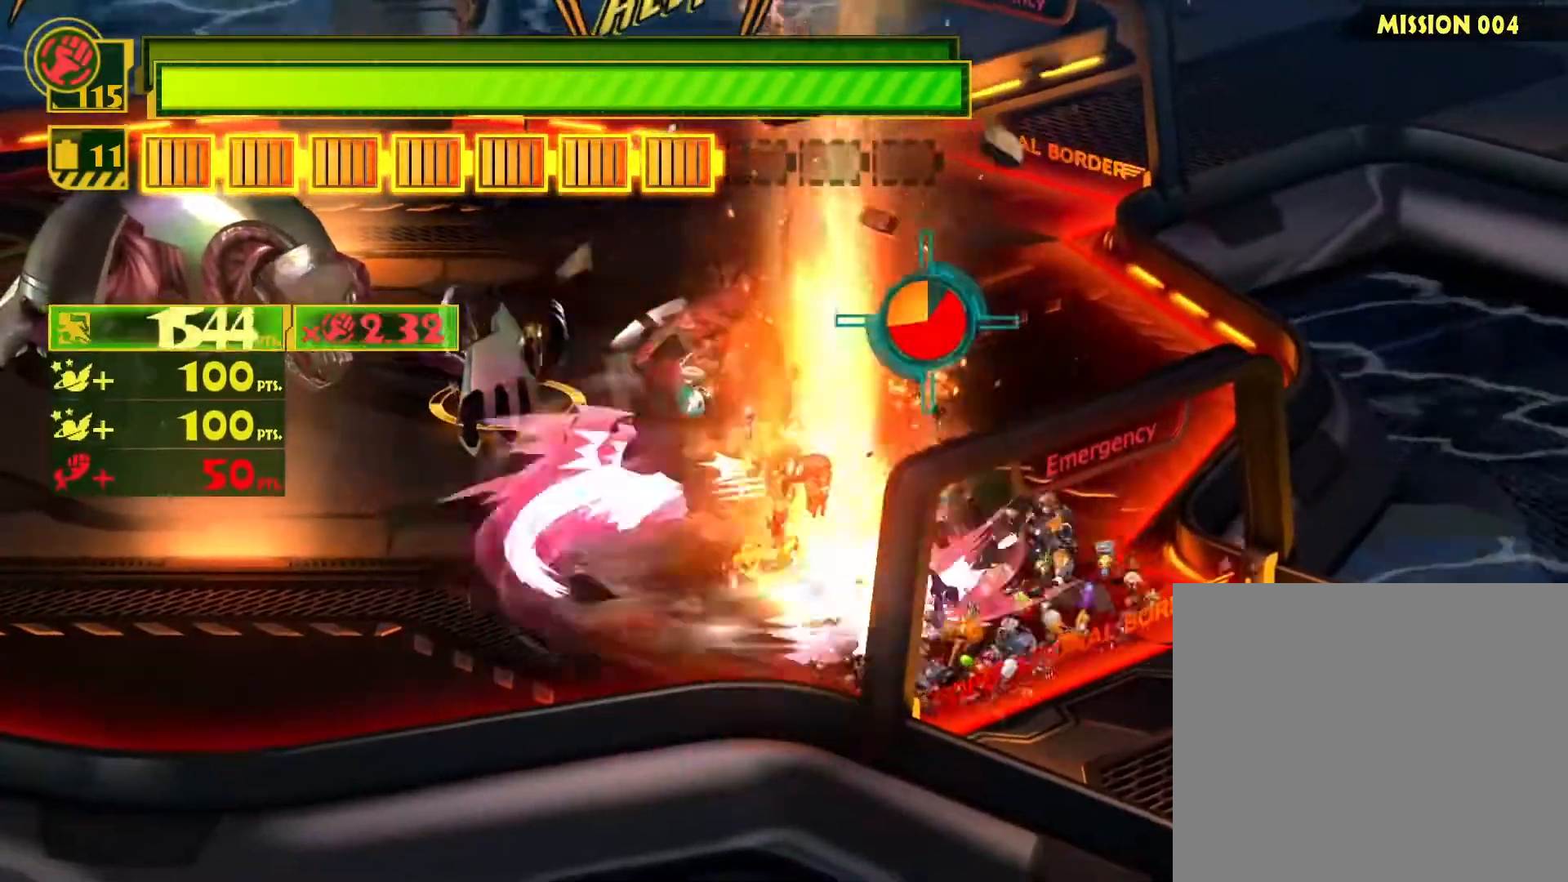
{"buttons": ["CIRCLE"], "left_stick": "up-right", "right_stick": "center", "events": [[33, "CIRCLE", "down"], [150, "CIRCLE", "up"], [150, "left_stick", "right"], [217, "CIRCLE", "down"], [267, "left_stick", "up-right"], [333, "CIRCLE", "up"], [417, "CIRCLE", "down"]]}